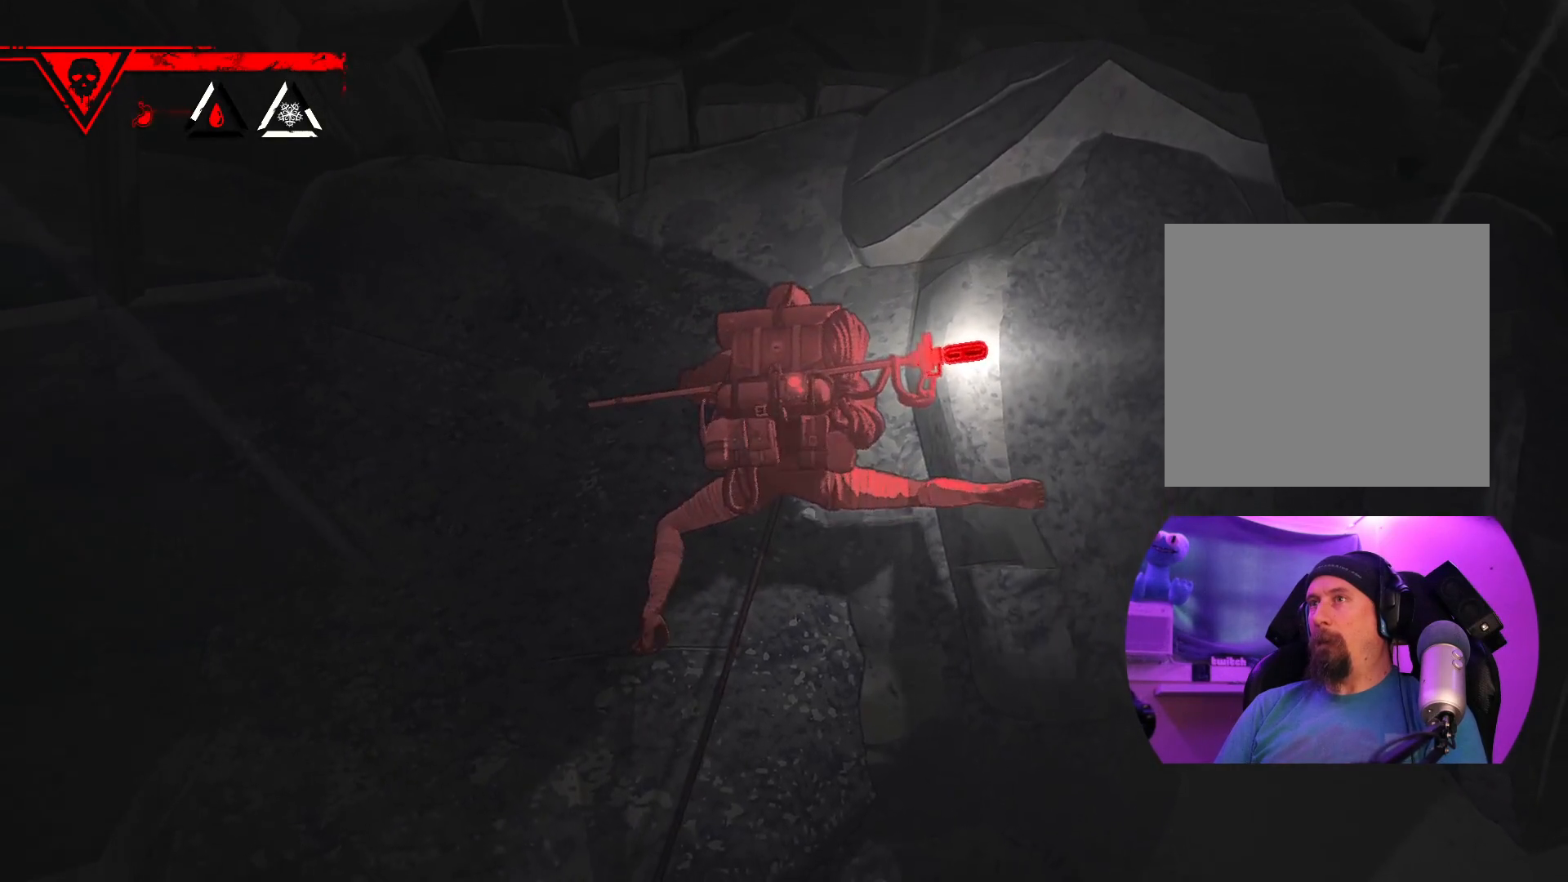
Gameplay with a controller (Xbox layout); each line is a JSON object with the inputs held at the frame after it (dt_ms = milliseconds from this image to that frame). "events" lists button and stick changes between this image and that frame as [ms after this image, input, new state], when the widget could be followed in between.
{"dt_ms": 500, "buttons": [], "left_stick": "left", "right_stick": "center", "events": [[50, "left_stick", "center"], [267, "left_stick", "left"]]}
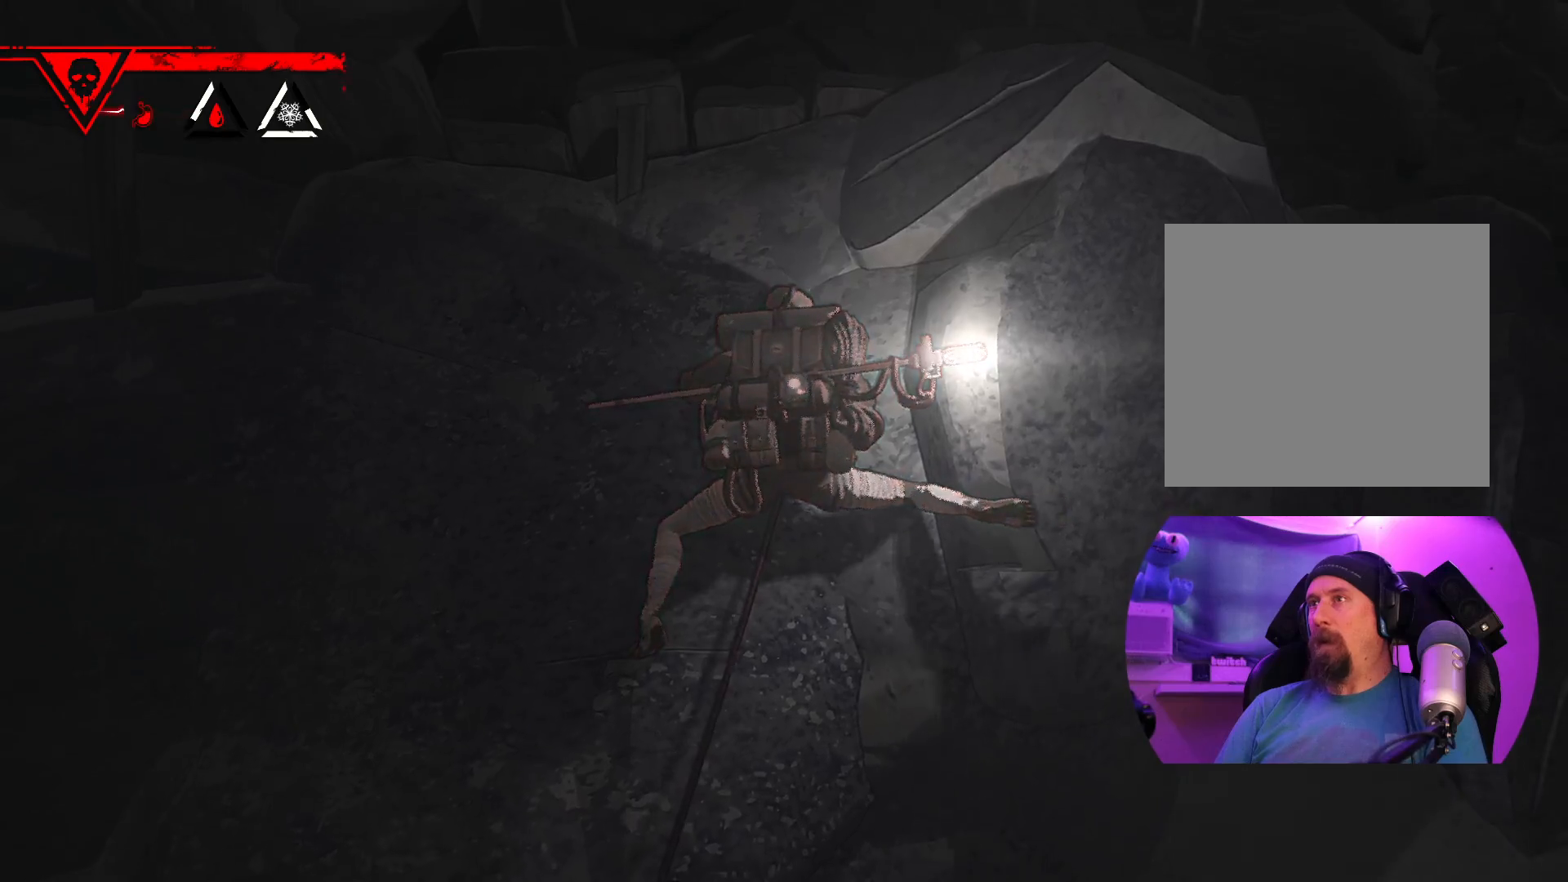
{"dt_ms": 500, "buttons": [], "left_stick": "center", "right_stick": "center", "events": [[67, "left_stick", "center"], [267, "left_stick", "down"], [450, "left_stick", "center"]]}
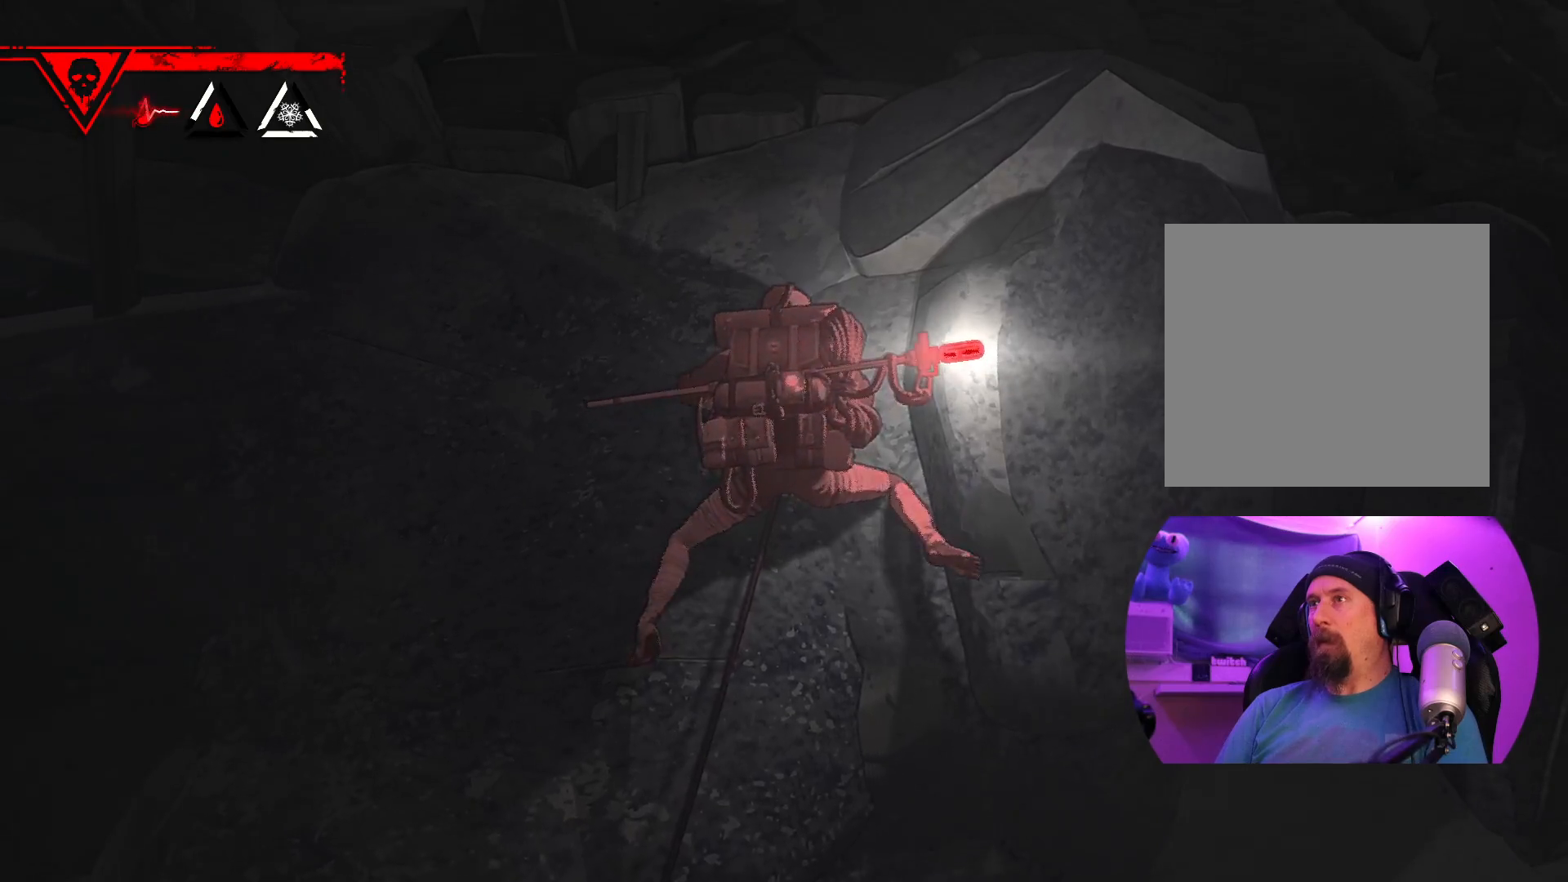
{"dt_ms": 500, "buttons": ["R1"], "left_stick": "center", "right_stick": "center", "events": [[150, "R1", "down"]]}
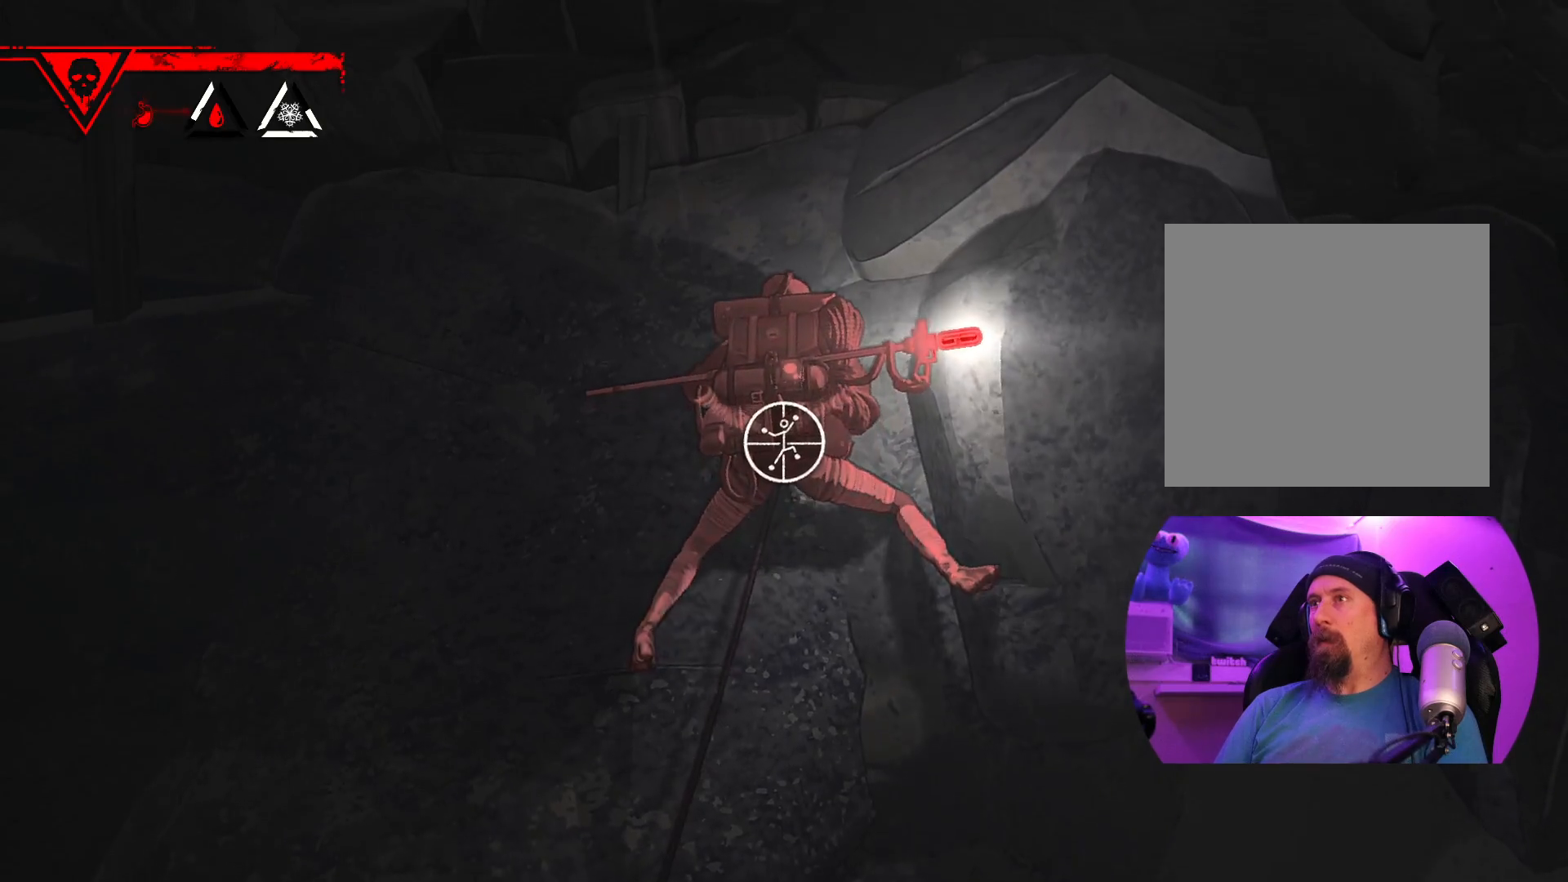
{"dt_ms": 500, "buttons": [], "left_stick": "center", "right_stick": "down", "events": [[83, "R1", "up"], [233, "right_stick", "down"]]}
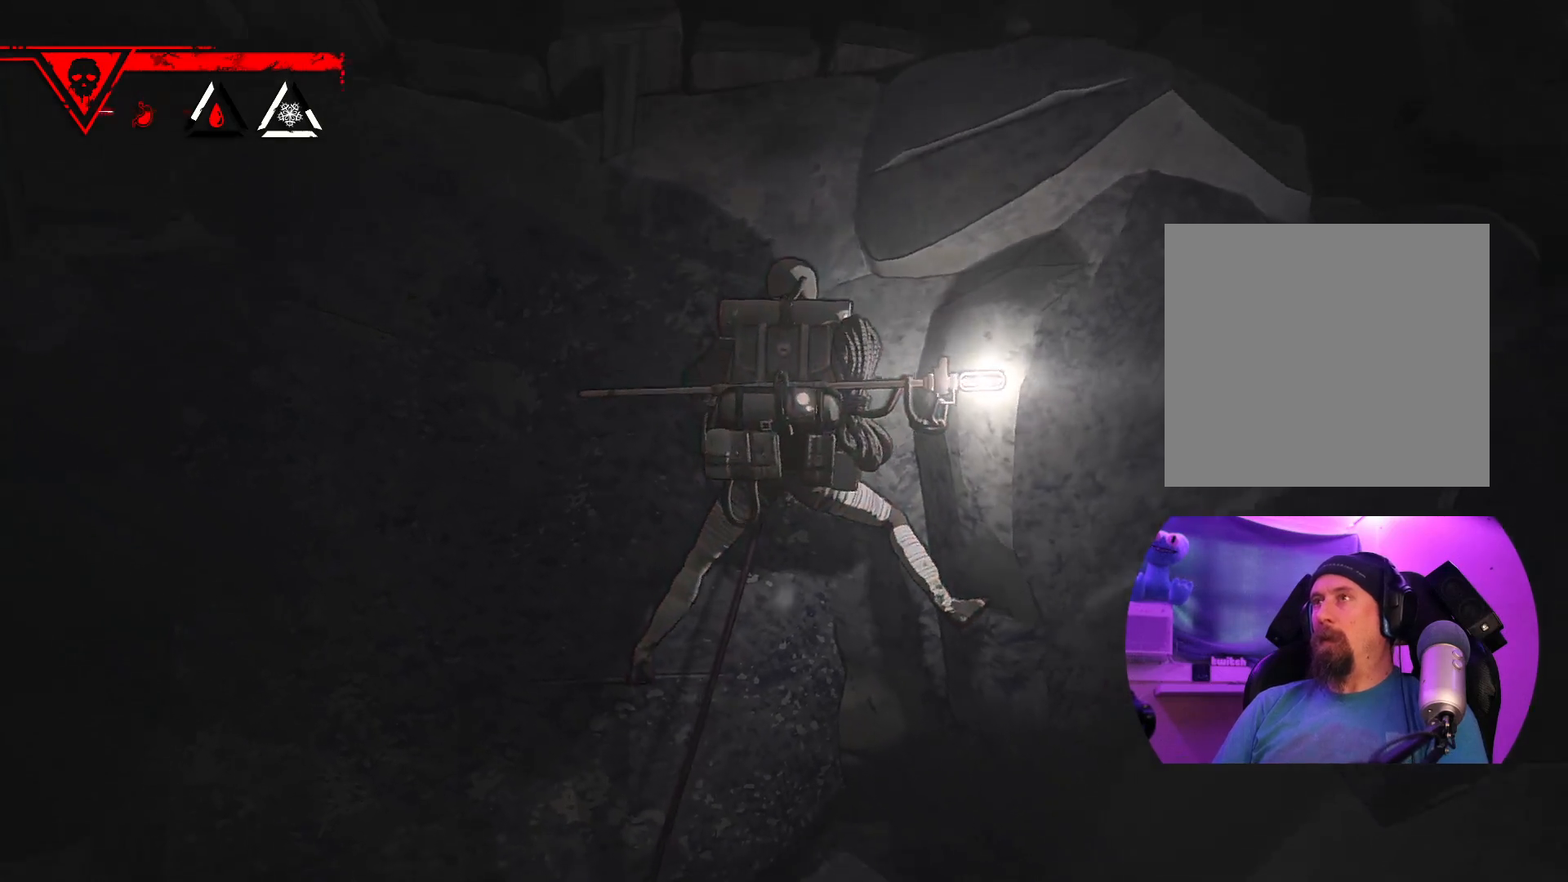
{"dt_ms": 500, "buttons": [], "left_stick": "center", "right_stick": "center", "events": [[133, "right_stick", "down-right"], [233, "right_stick", "right"], [333, "right_stick", "up-right"], [483, "right_stick", "center"]]}
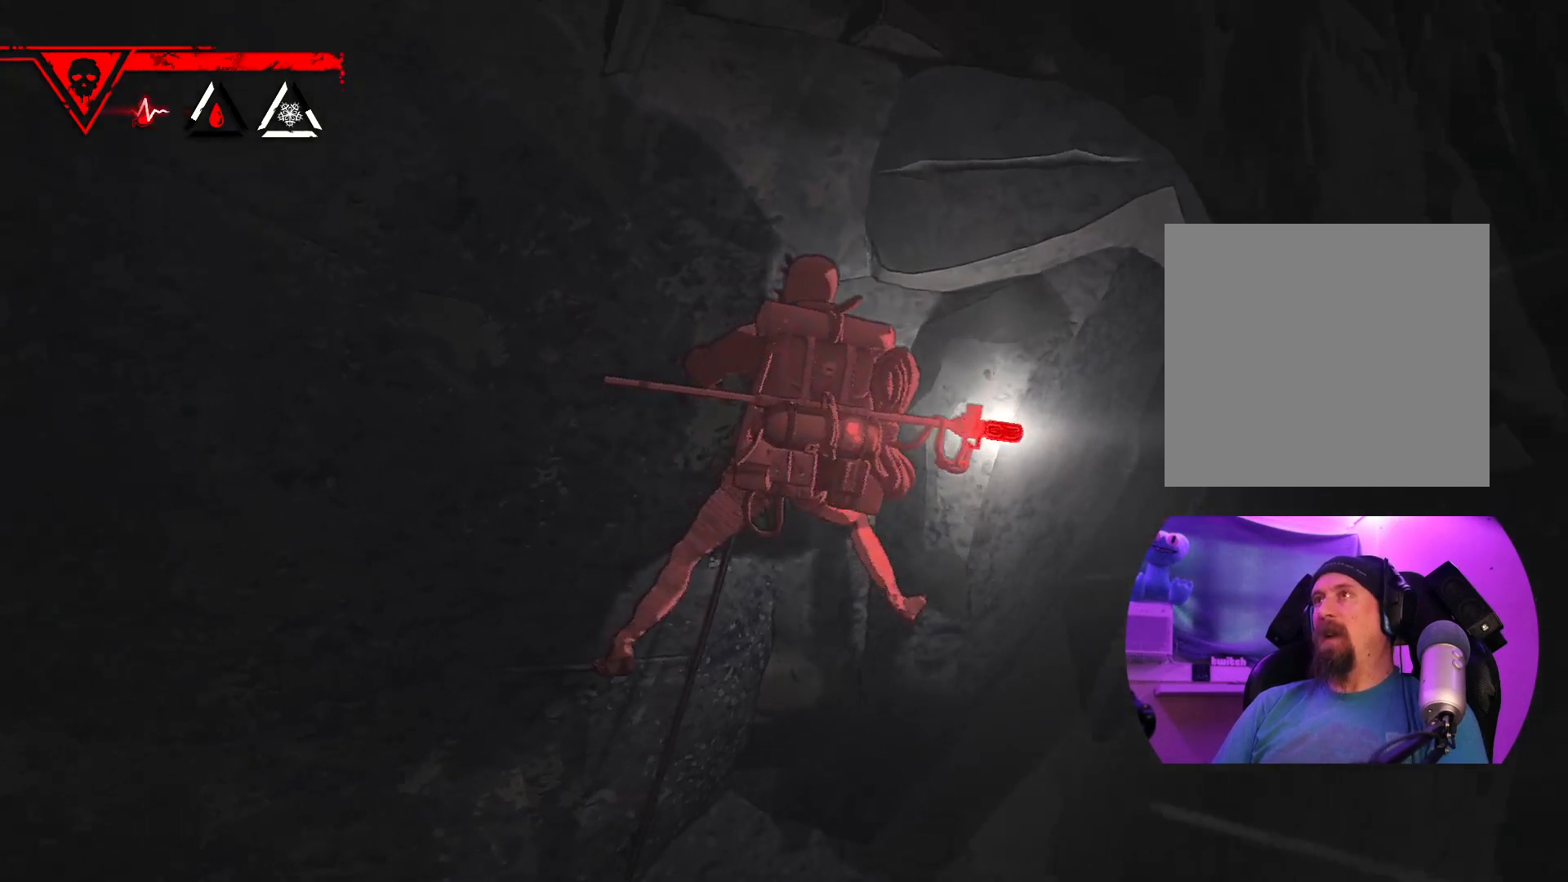
{"dt_ms": 500, "buttons": ["R1"], "left_stick": "up-right", "right_stick": "center", "events": [[250, "R1", "down"], [383, "left_stick", "up-right"]]}
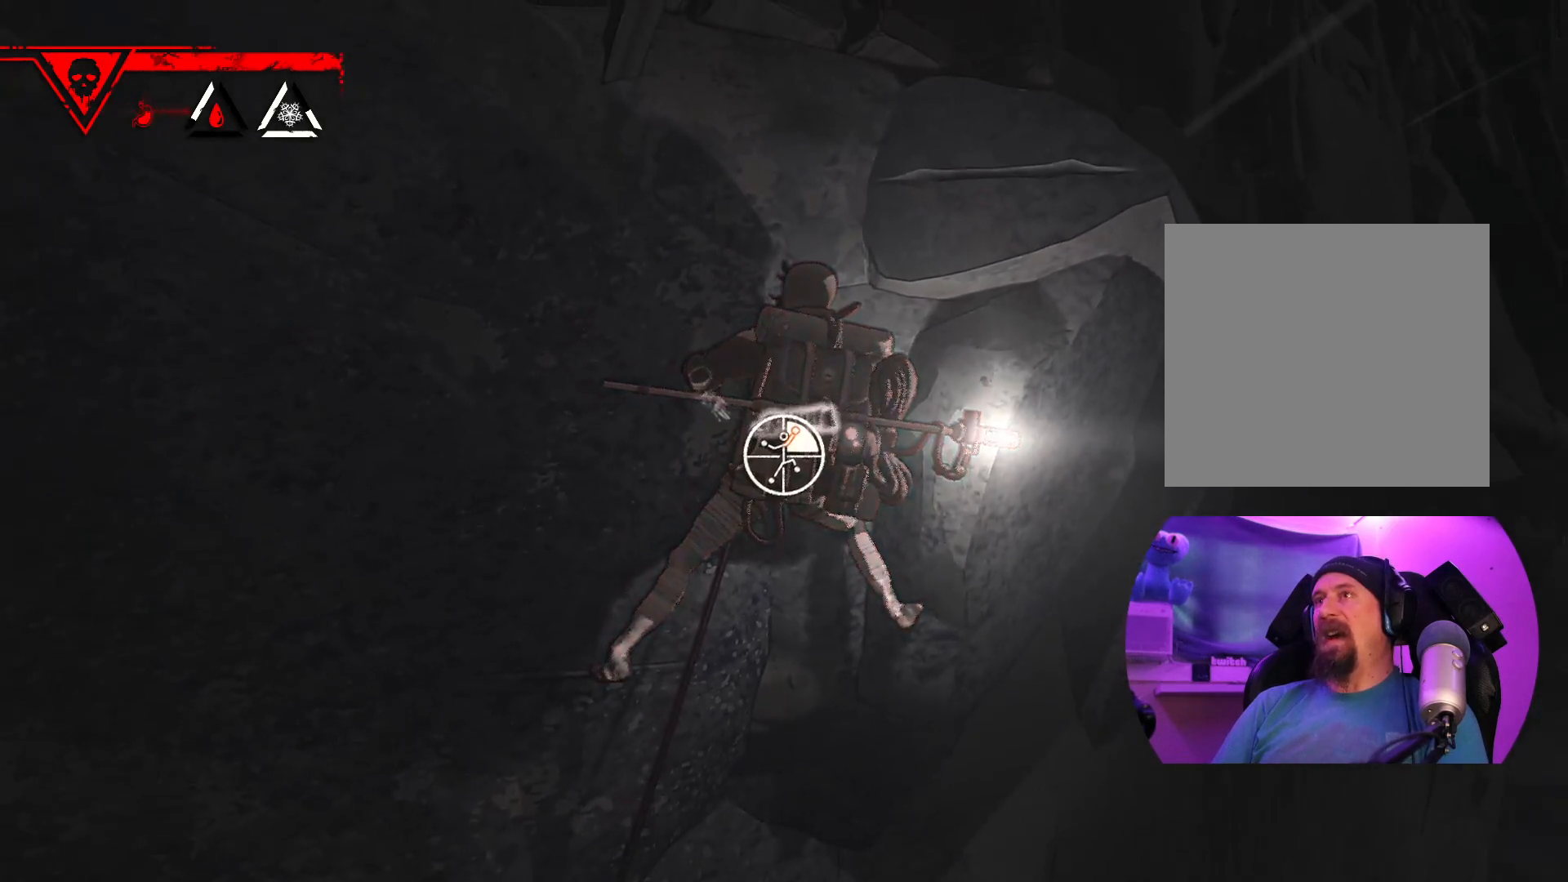
{"dt_ms": 500, "buttons": [], "left_stick": "up-right", "right_stick": "center", "events": [[283, "R1", "up"]]}
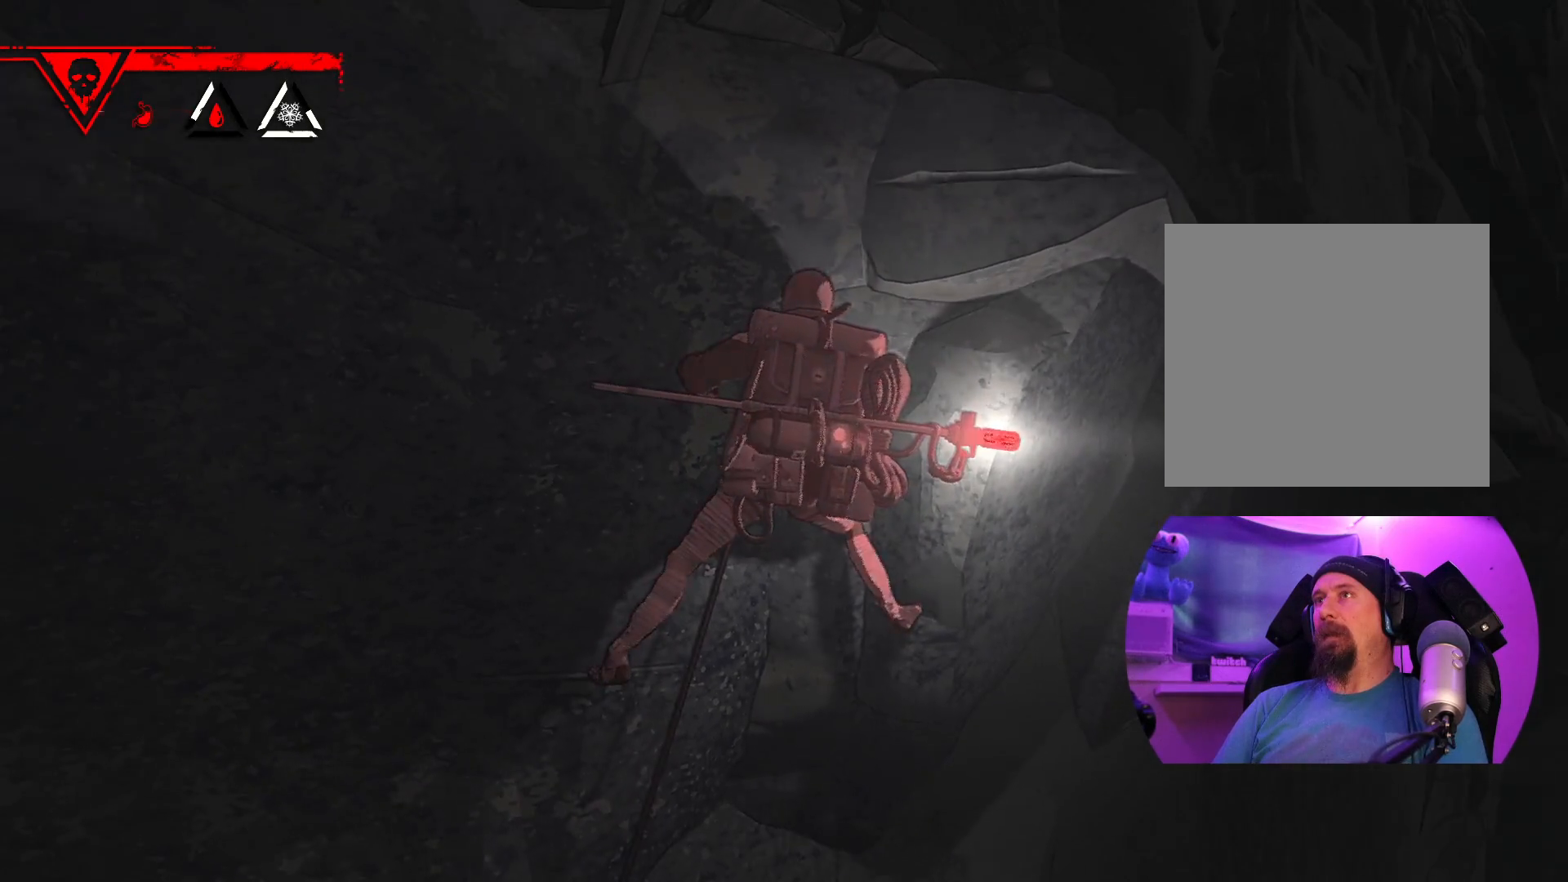
{"dt_ms": 500, "buttons": [], "left_stick": "up-right", "right_stick": "center", "events": []}
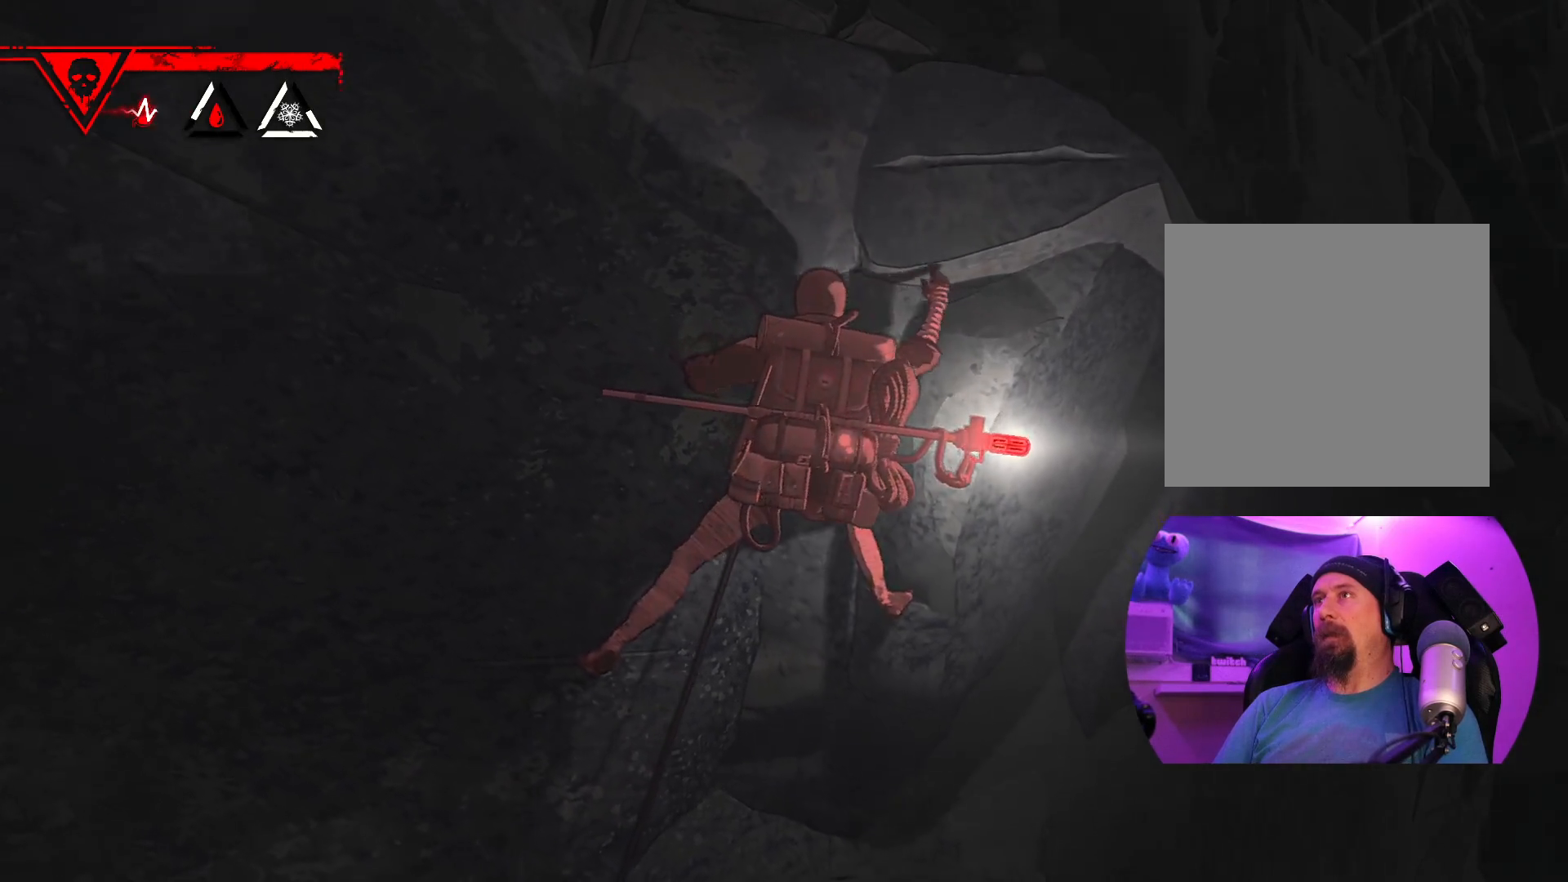
{"dt_ms": 500, "buttons": [], "left_stick": "up", "right_stick": "center", "events": [[200, "left_stick", "up"]]}
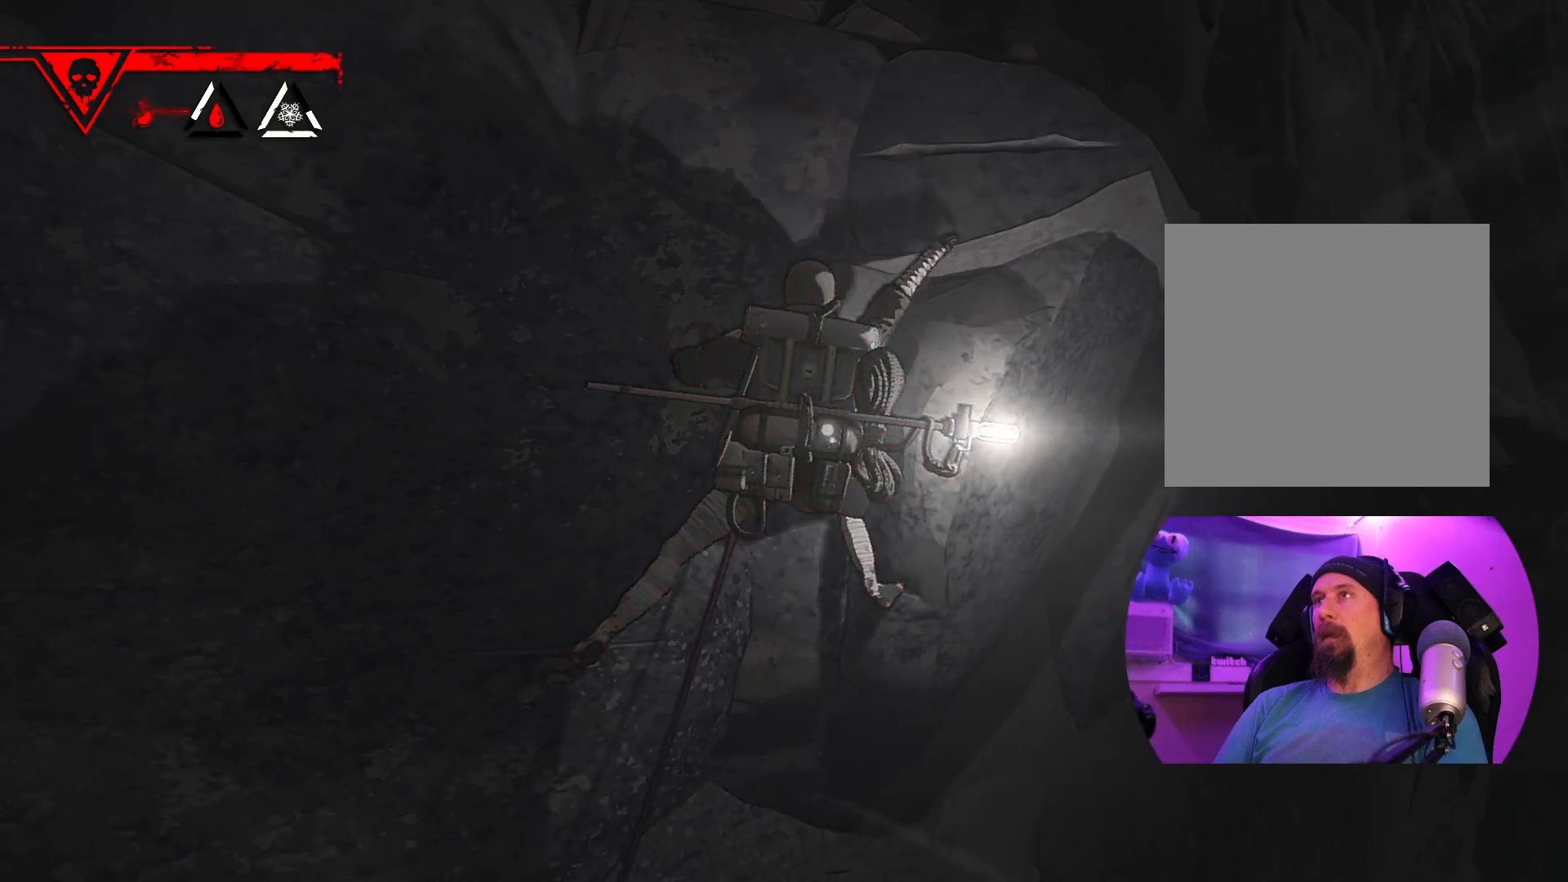
{"dt_ms": 500, "buttons": [], "left_stick": "up-right", "right_stick": "center", "events": [[183, "left_stick", "up-right"]]}
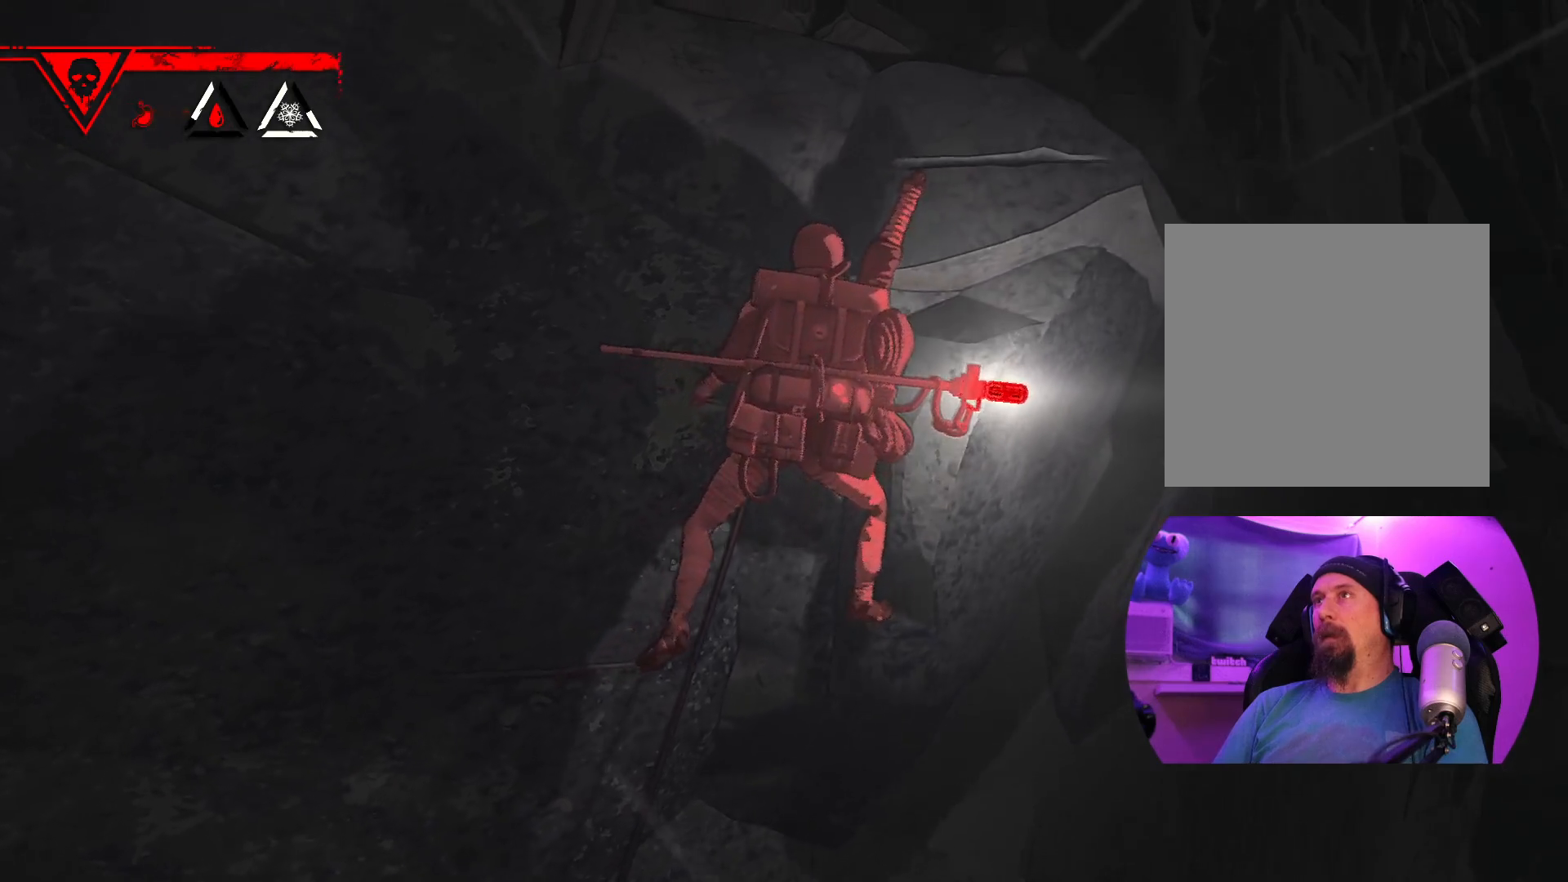
{"dt_ms": 500, "buttons": [], "left_stick": "up-right", "right_stick": "center", "events": []}
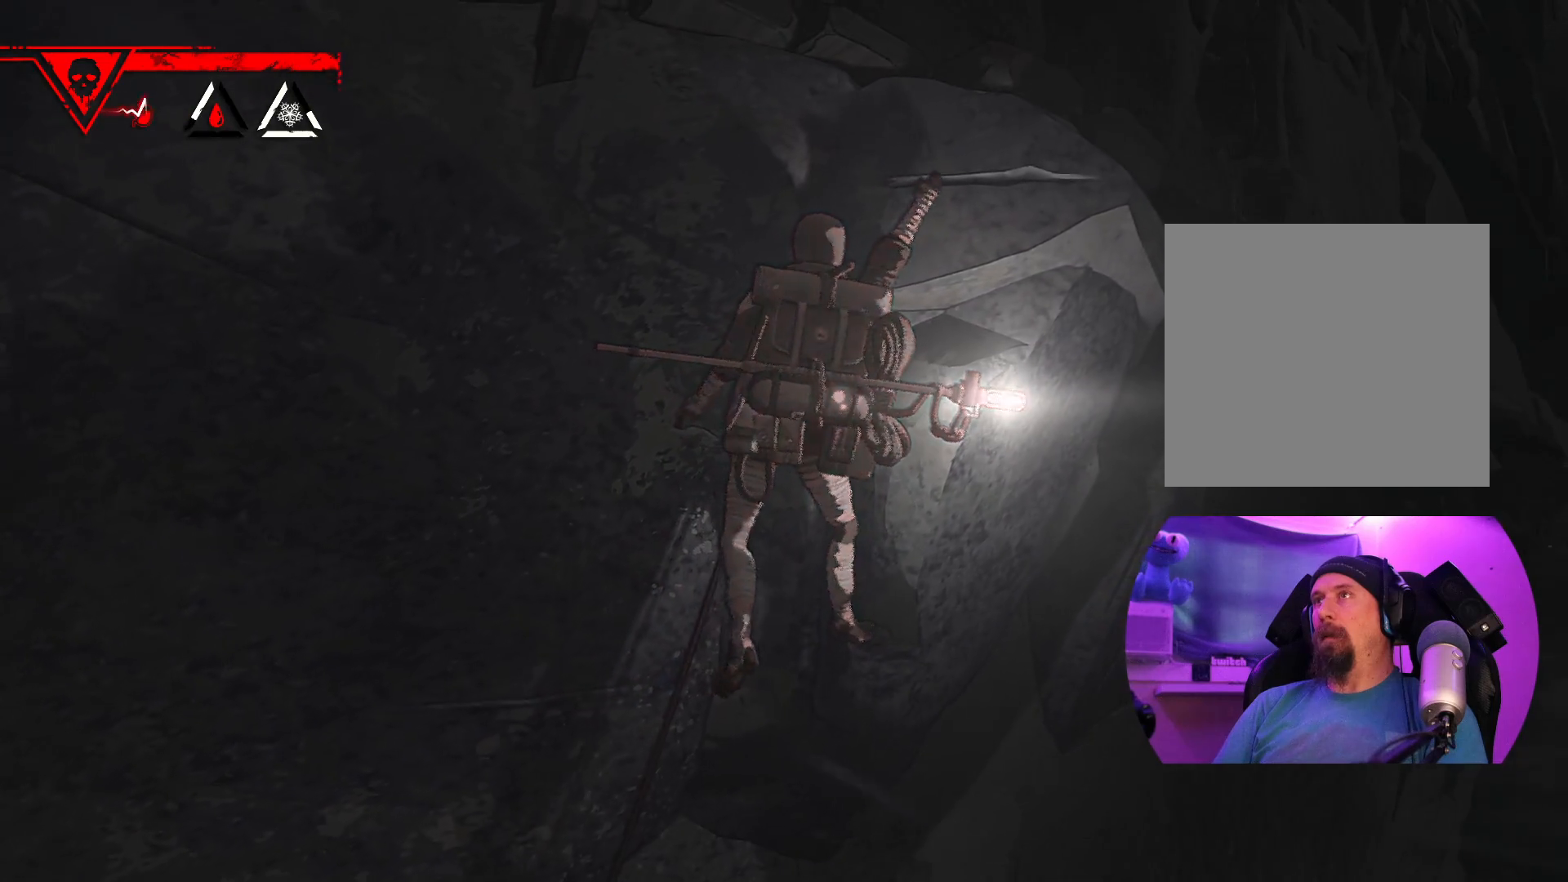
{"dt_ms": 500, "buttons": ["R1"], "left_stick": "up", "right_stick": "center"}
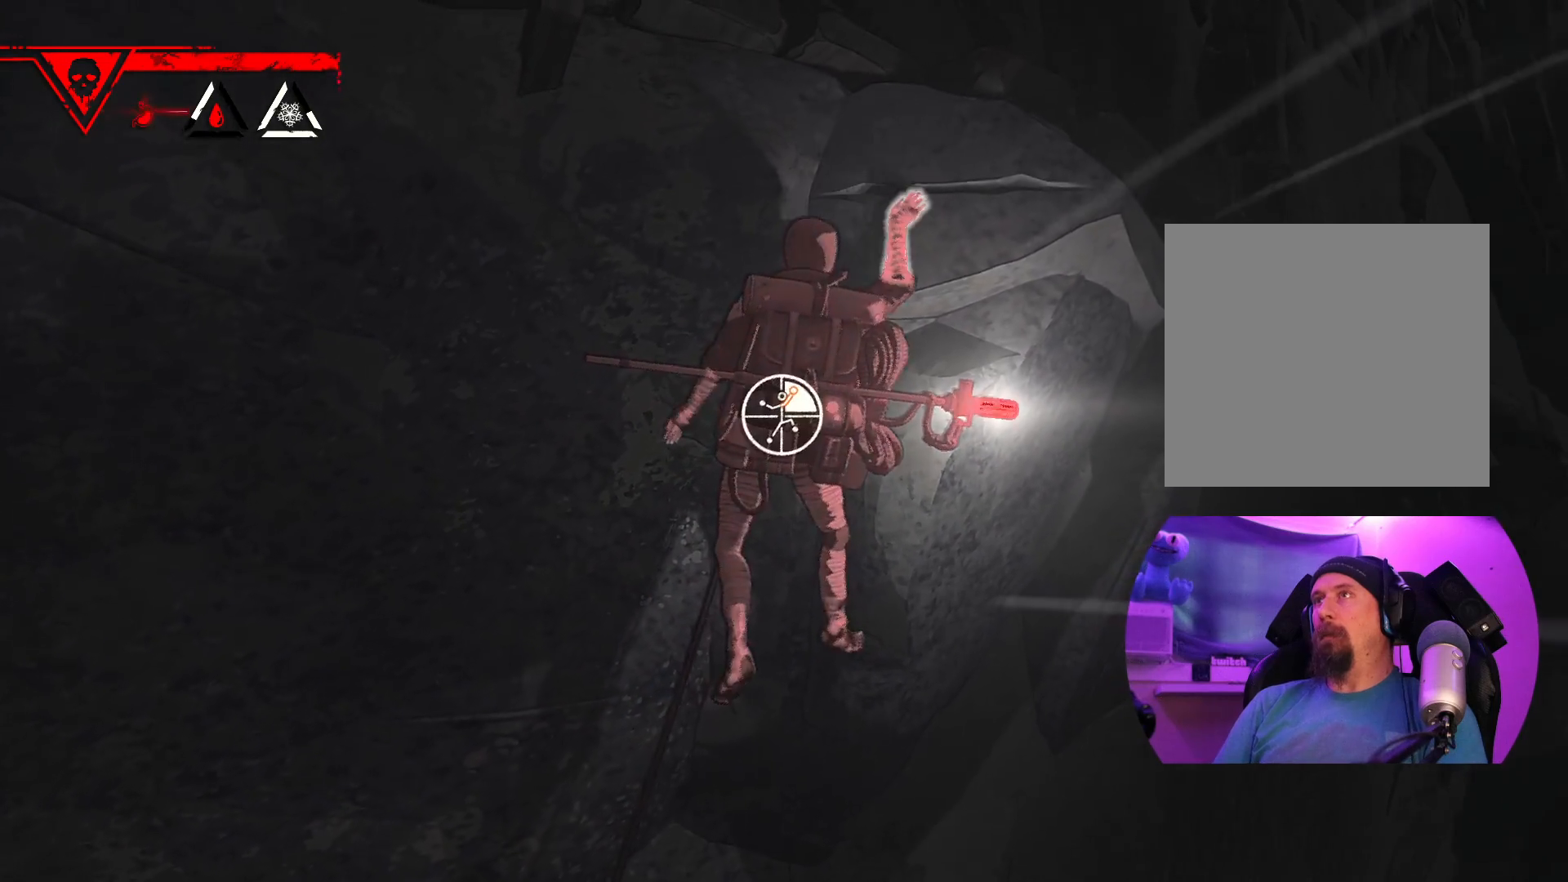
{"dt_ms": 500, "buttons": ["R1", "R2"], "left_stick": "center", "right_stick": "center", "events": [[333, "R2", "down"], [333, "left_stick", "center"]]}
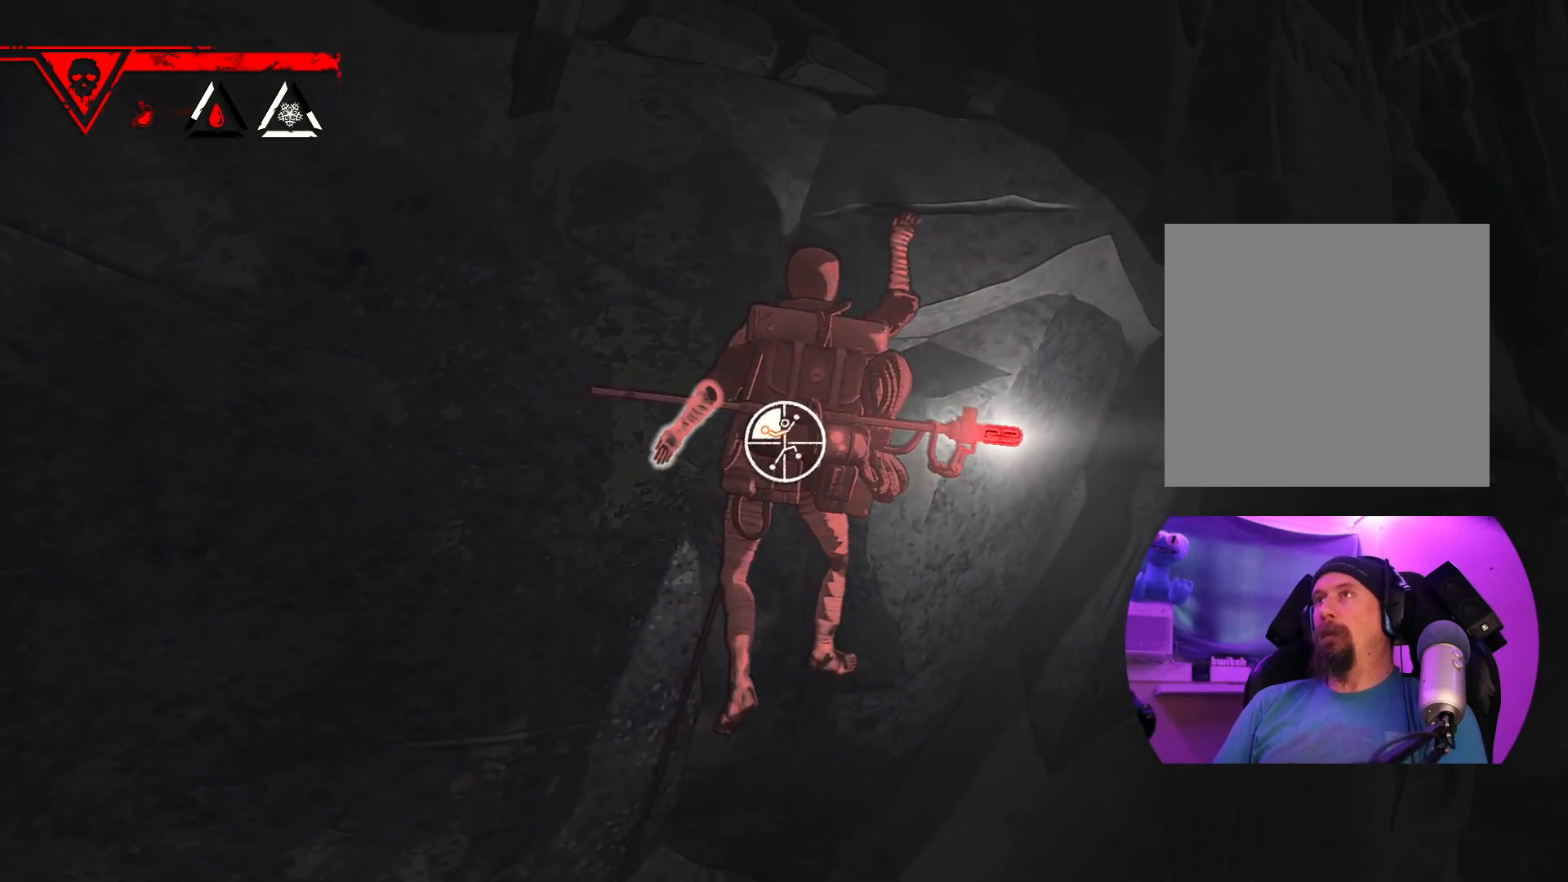
{"dt_ms": 500, "buttons": ["R1"], "left_stick": "up-left", "right_stick": "center", "events": [[183, "R2", "up"], [250, "left_stick", "left"], [333, "left_stick", "up-left"]]}
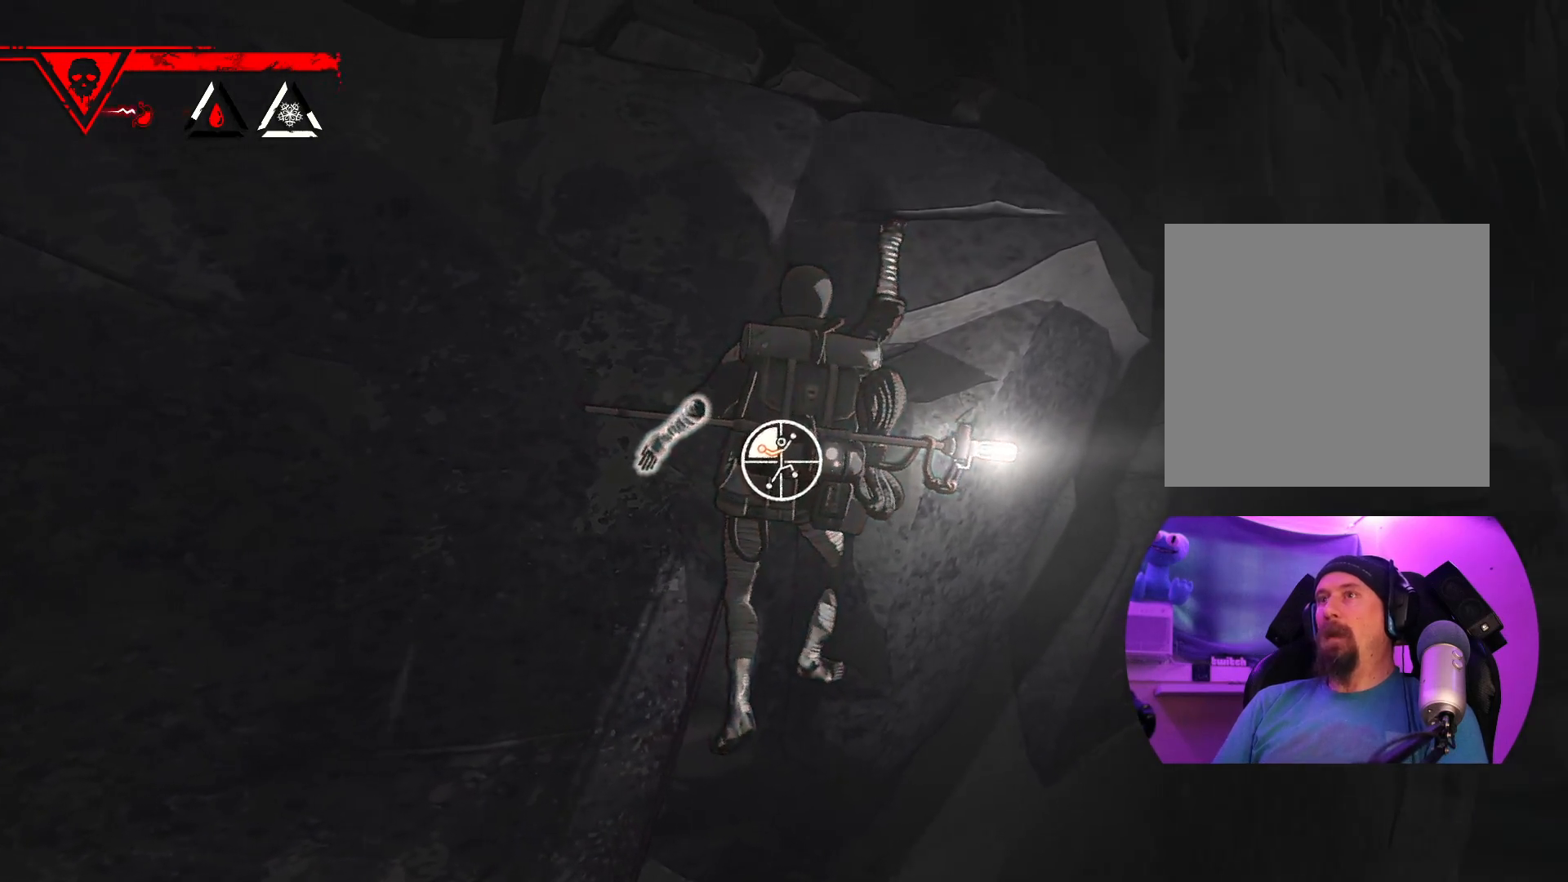
{"dt_ms": 500, "buttons": [], "left_stick": "up-right", "right_stick": "center", "events": [[133, "left_stick", "up"], [150, "R1", "up"], [350, "left_stick", "up-right"]]}
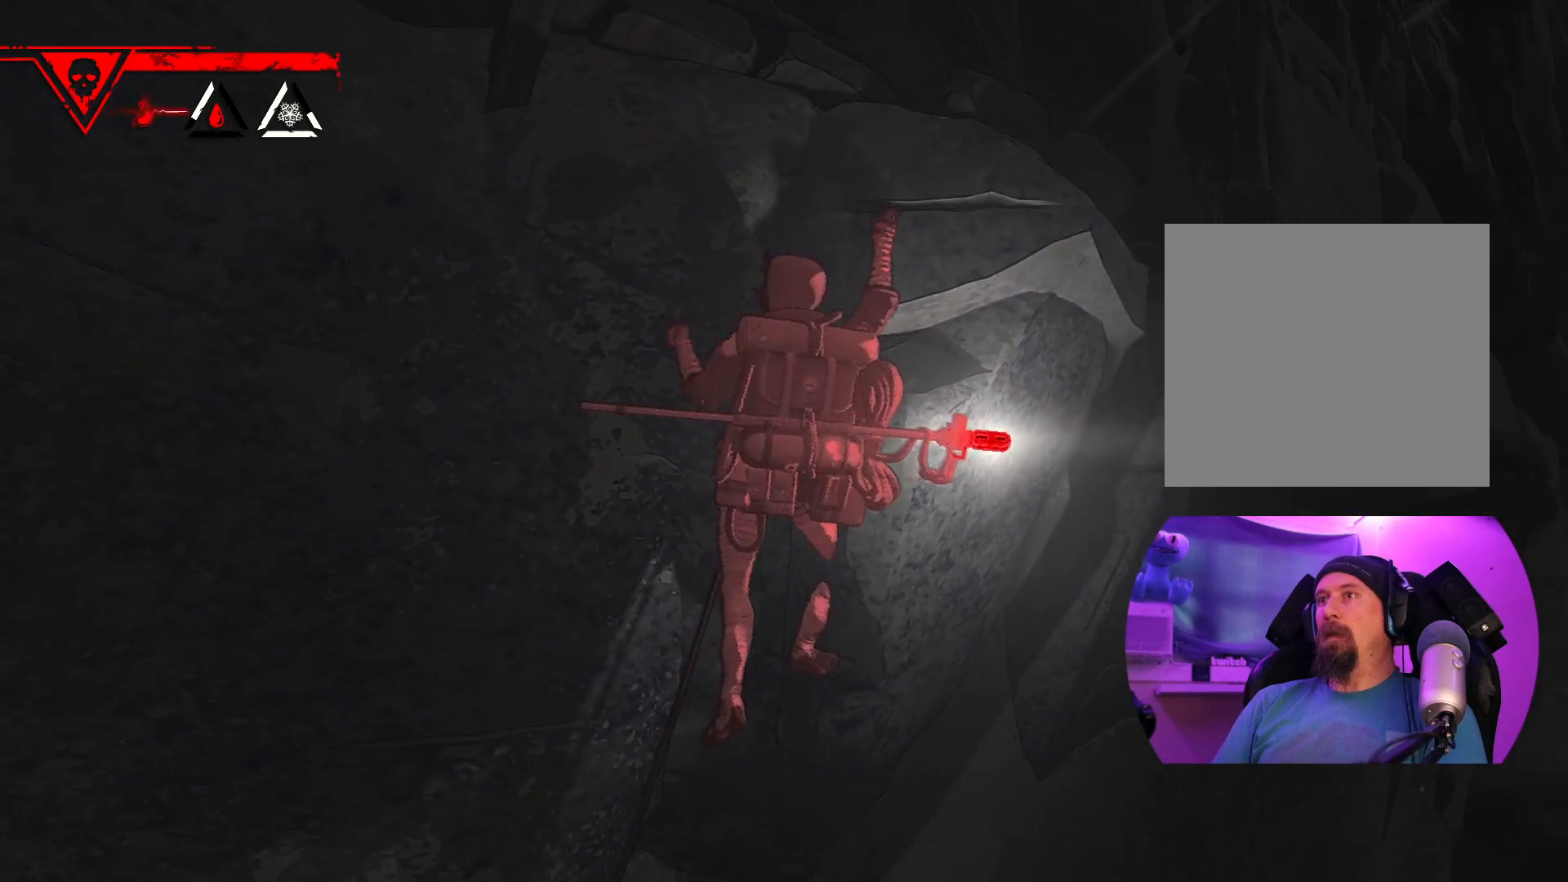
{"dt_ms": 500, "buttons": [], "left_stick": "up-right", "right_stick": "center", "events": []}
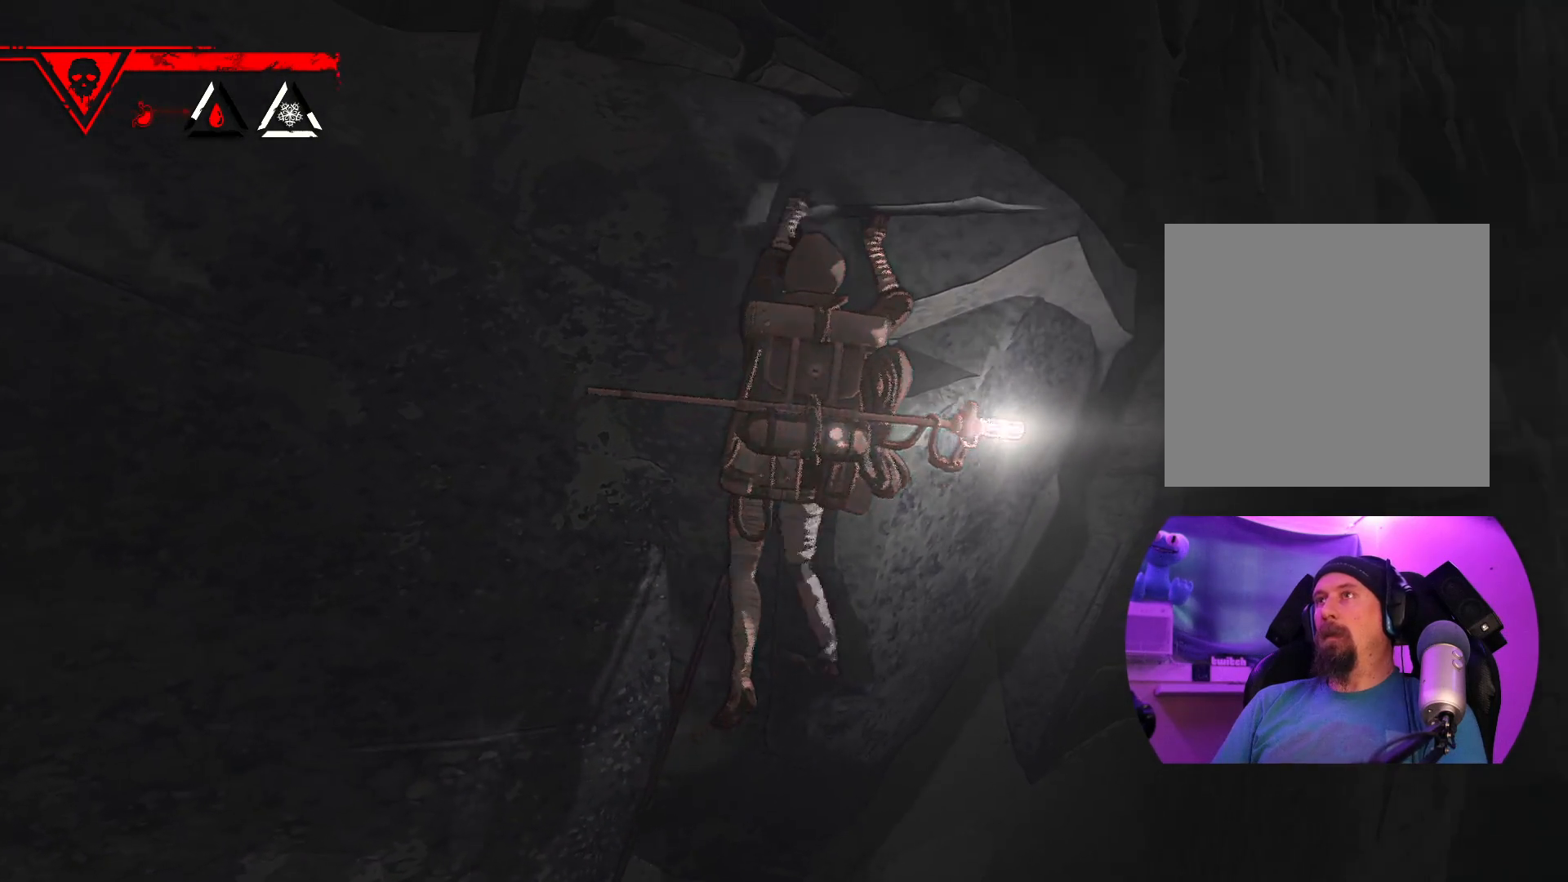
{"dt_ms": 500, "buttons": ["R1"], "left_stick": "up", "right_stick": "center", "events": [[433, "R1", "down"], [433, "left_stick", "up"]]}
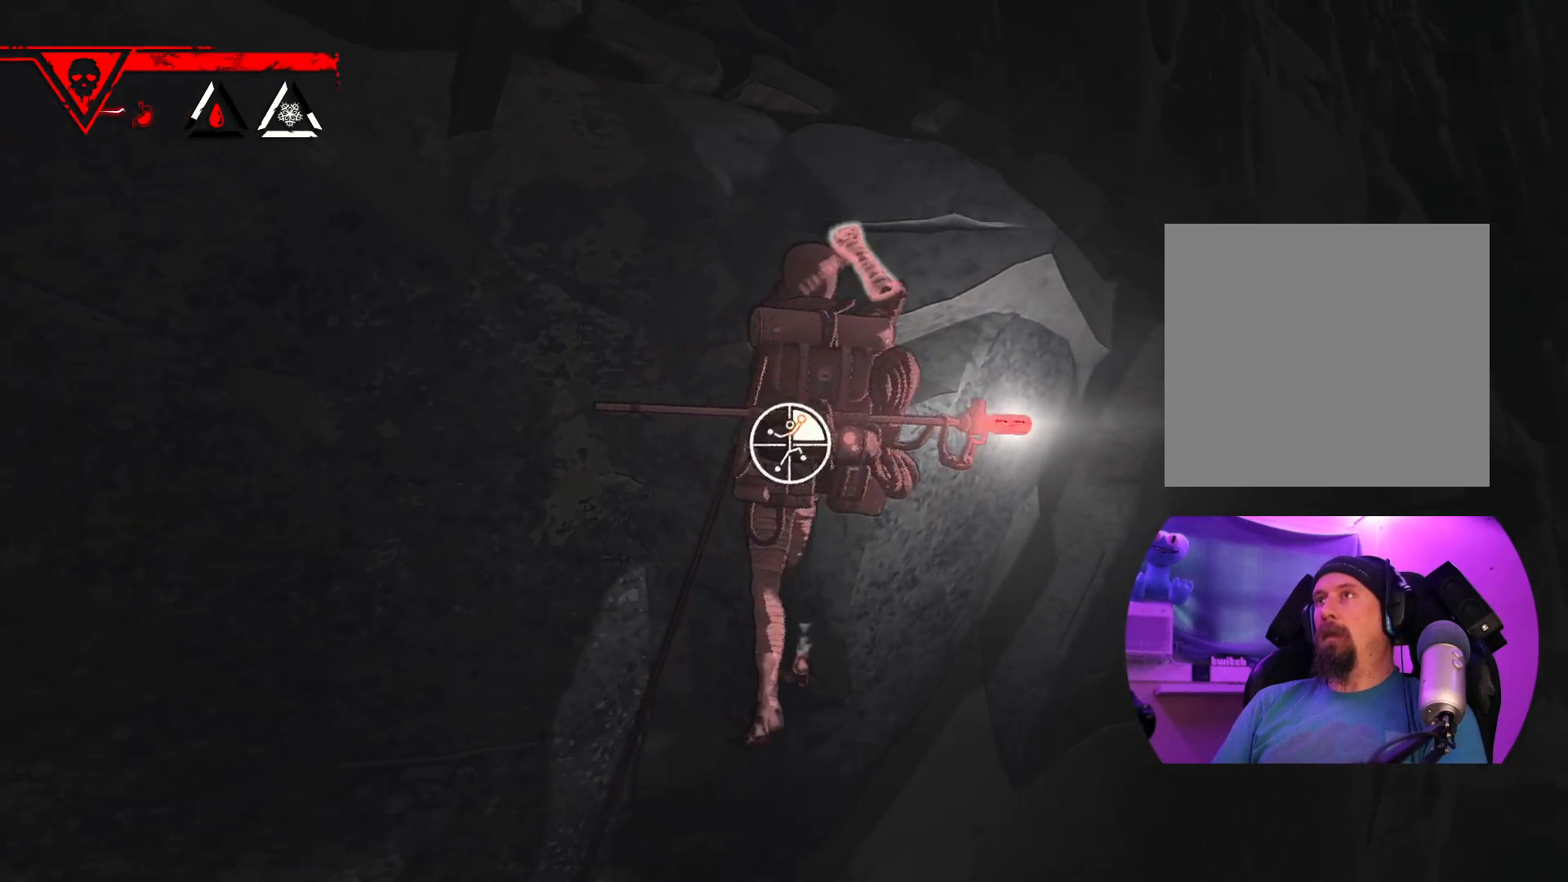
{"dt_ms": 500, "buttons": ["R1"], "left_stick": "center", "right_stick": "center", "events": [[317, "left_stick", "center"]]}
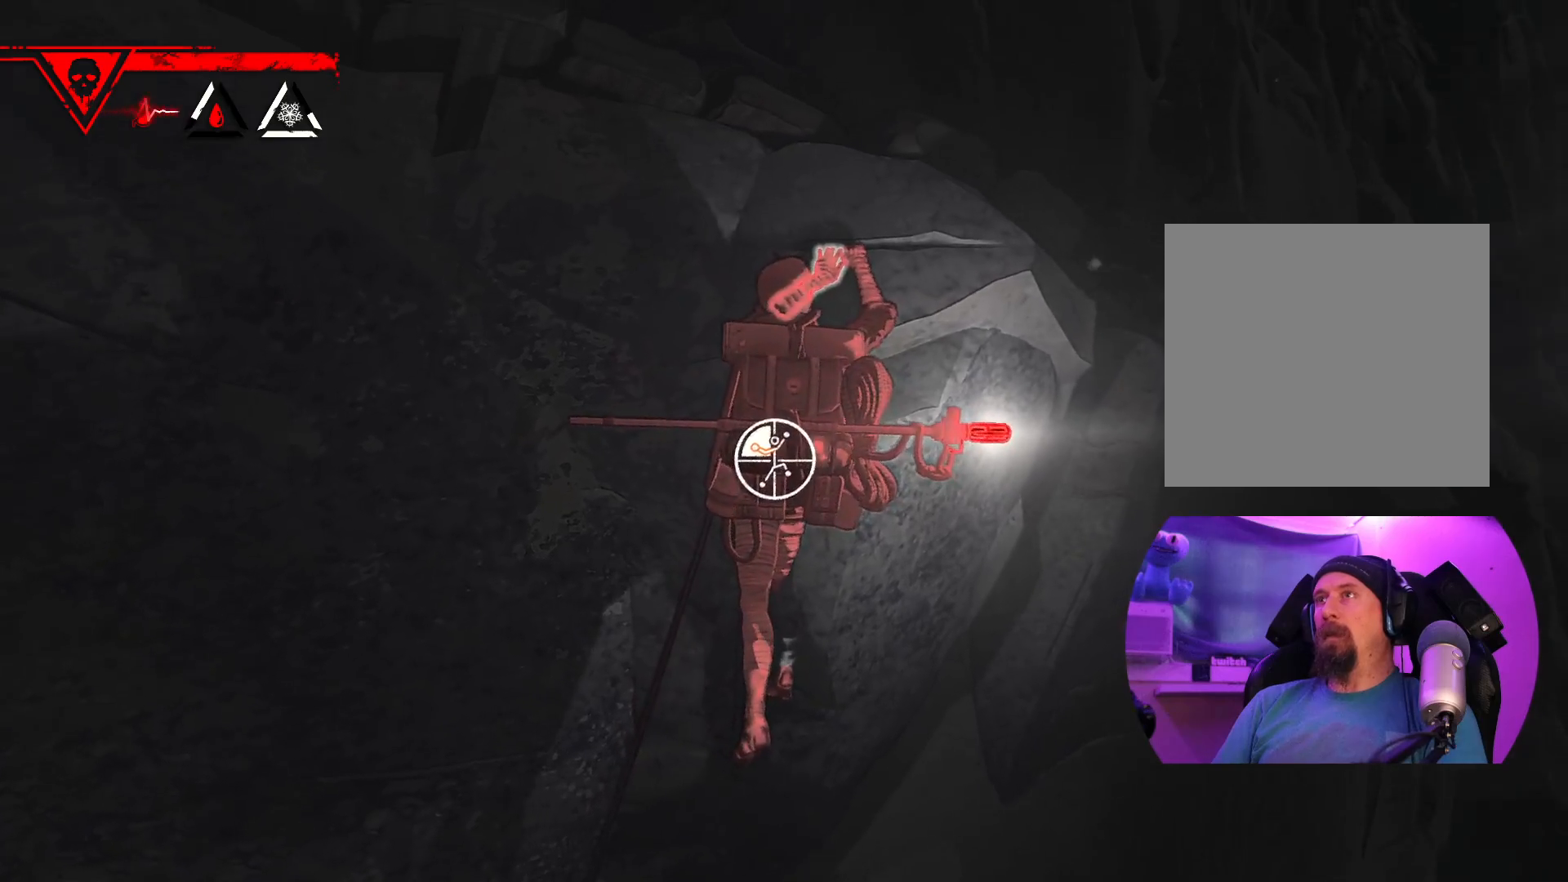
{"dt_ms": 1000, "buttons": [], "left_stick": "up-left", "right_stick": "center"}
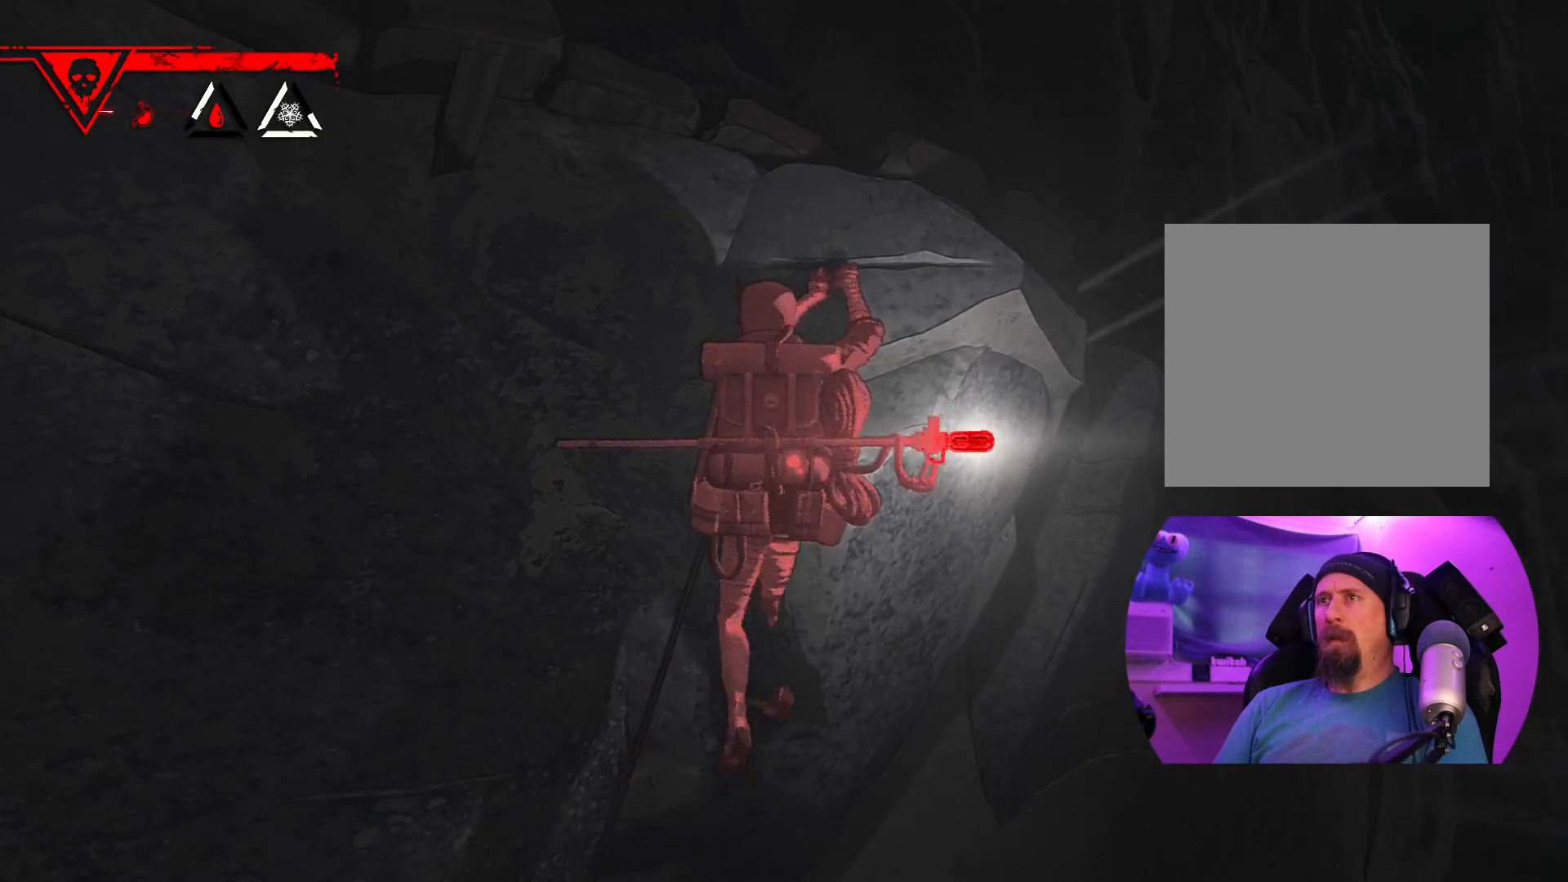
{"dt_ms": 500, "buttons": [], "left_stick": "left", "right_stick": "center", "events": [[383, "left_stick", "left"]]}
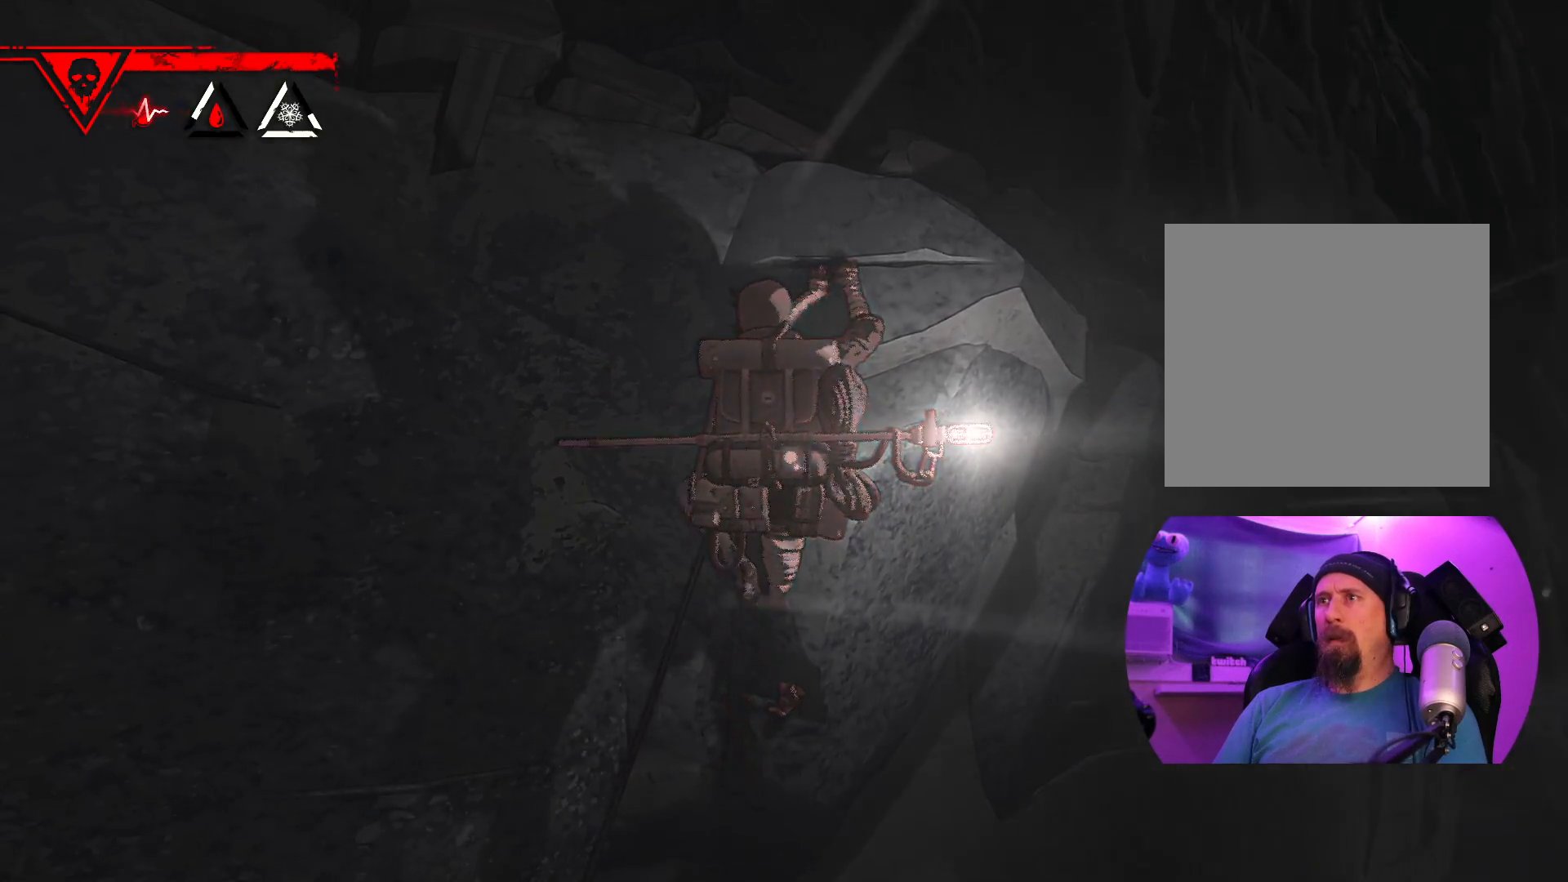
{"dt_ms": 500, "buttons": [], "left_stick": "up", "right_stick": "center", "events": [[367, "left_stick", "up"]]}
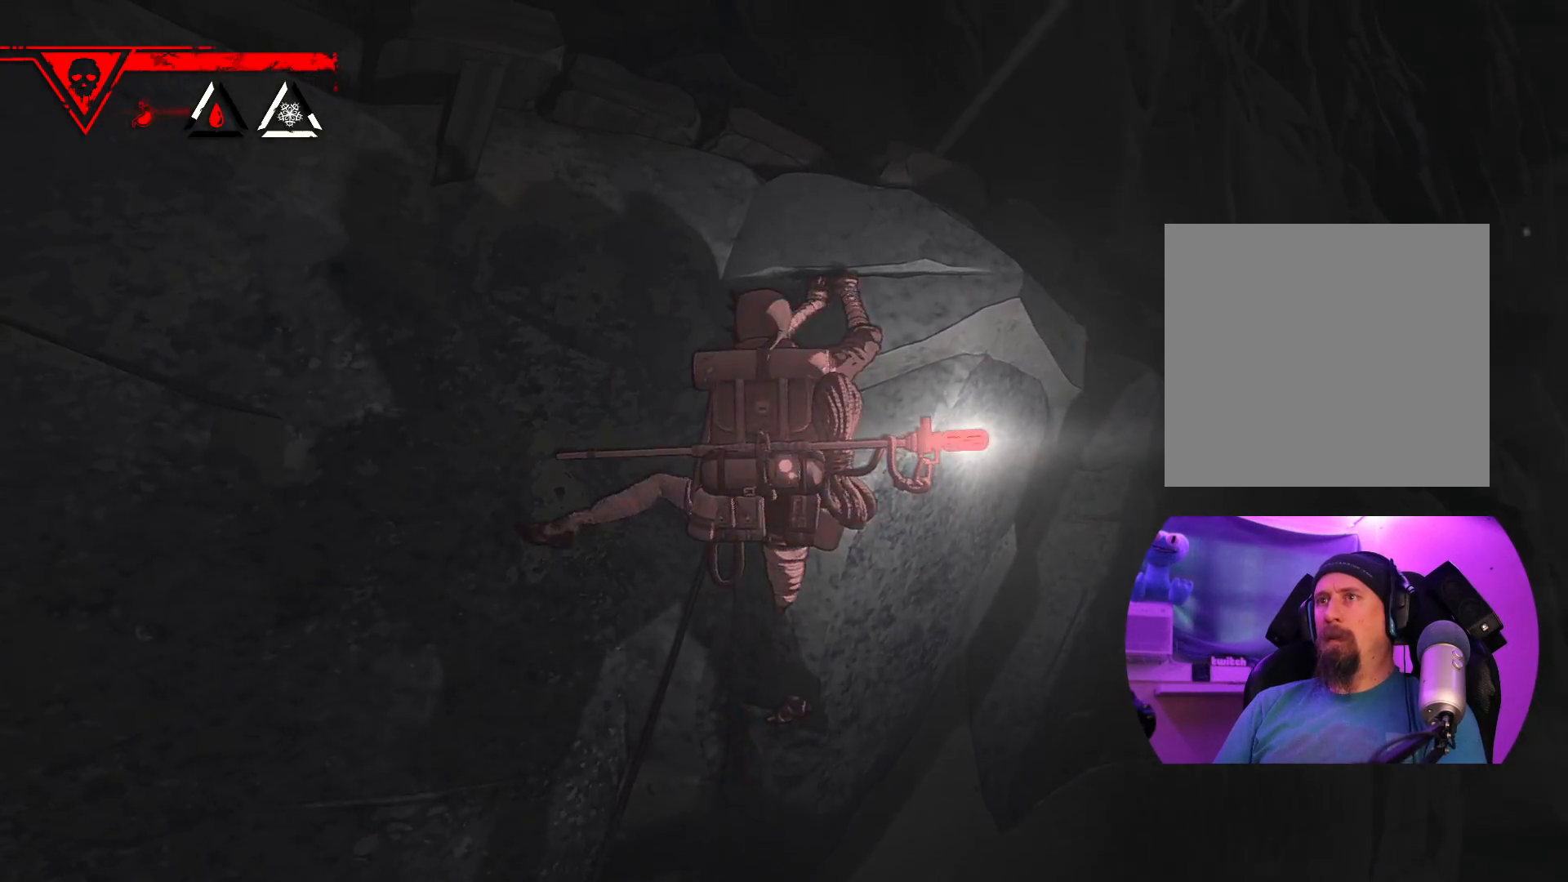
{"dt_ms": 500, "buttons": [], "left_stick": "down", "right_stick": "center", "events": [[117, "left_stick", "up-right"], [333, "left_stick", "center"], [483, "left_stick", "down"]]}
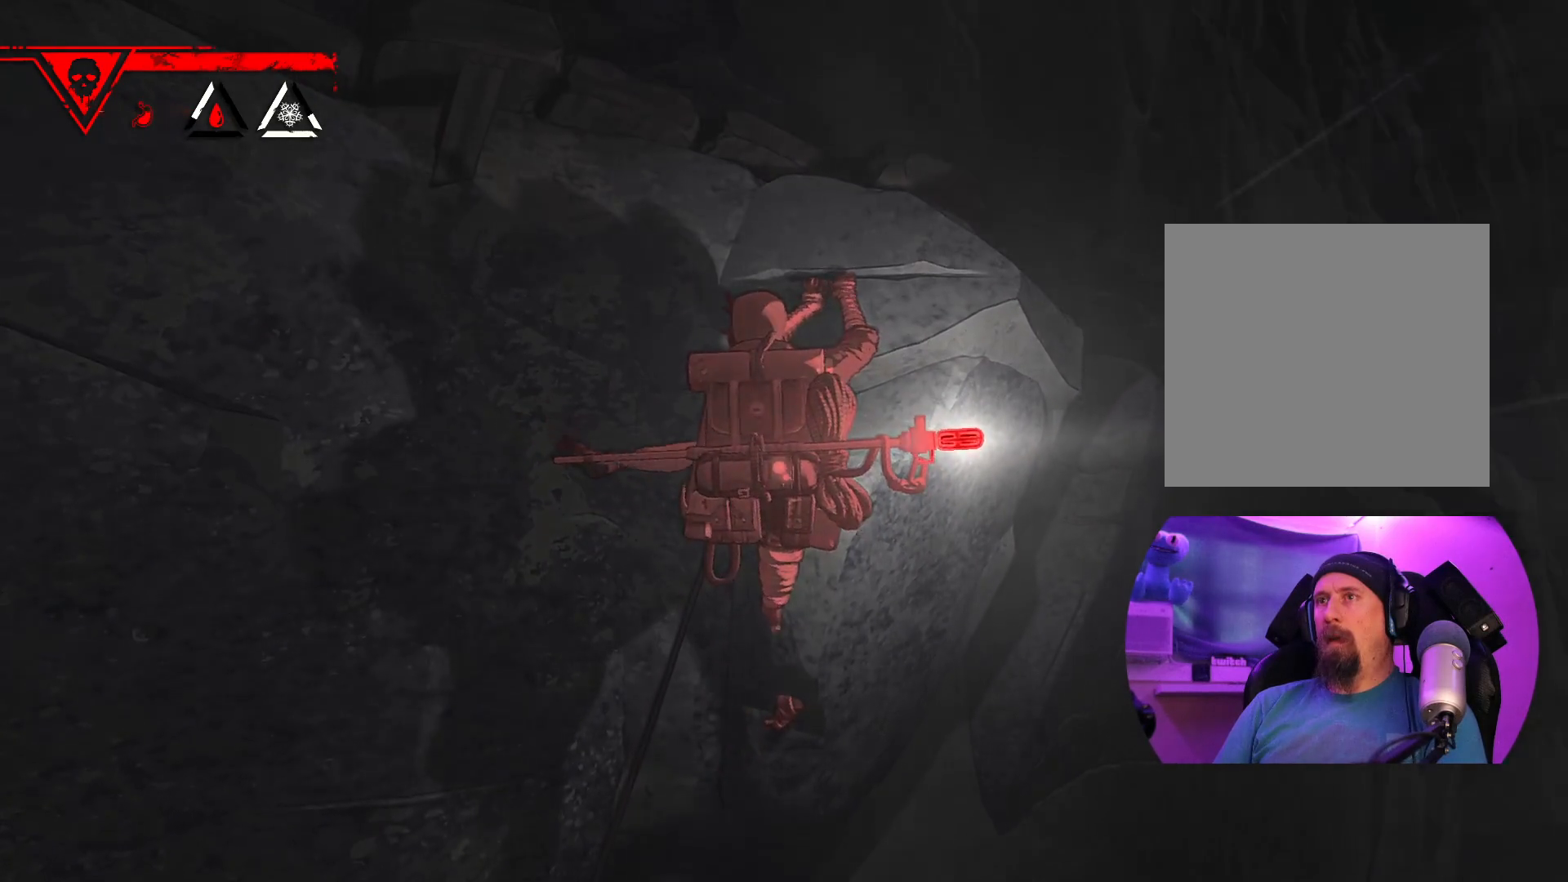
{"dt_ms": 500, "buttons": ["R1", "R2"], "left_stick": "center", "right_stick": "center", "events": [[117, "left_stick", "center"], [417, "R1", "down"], [417, "R2", "down"]]}
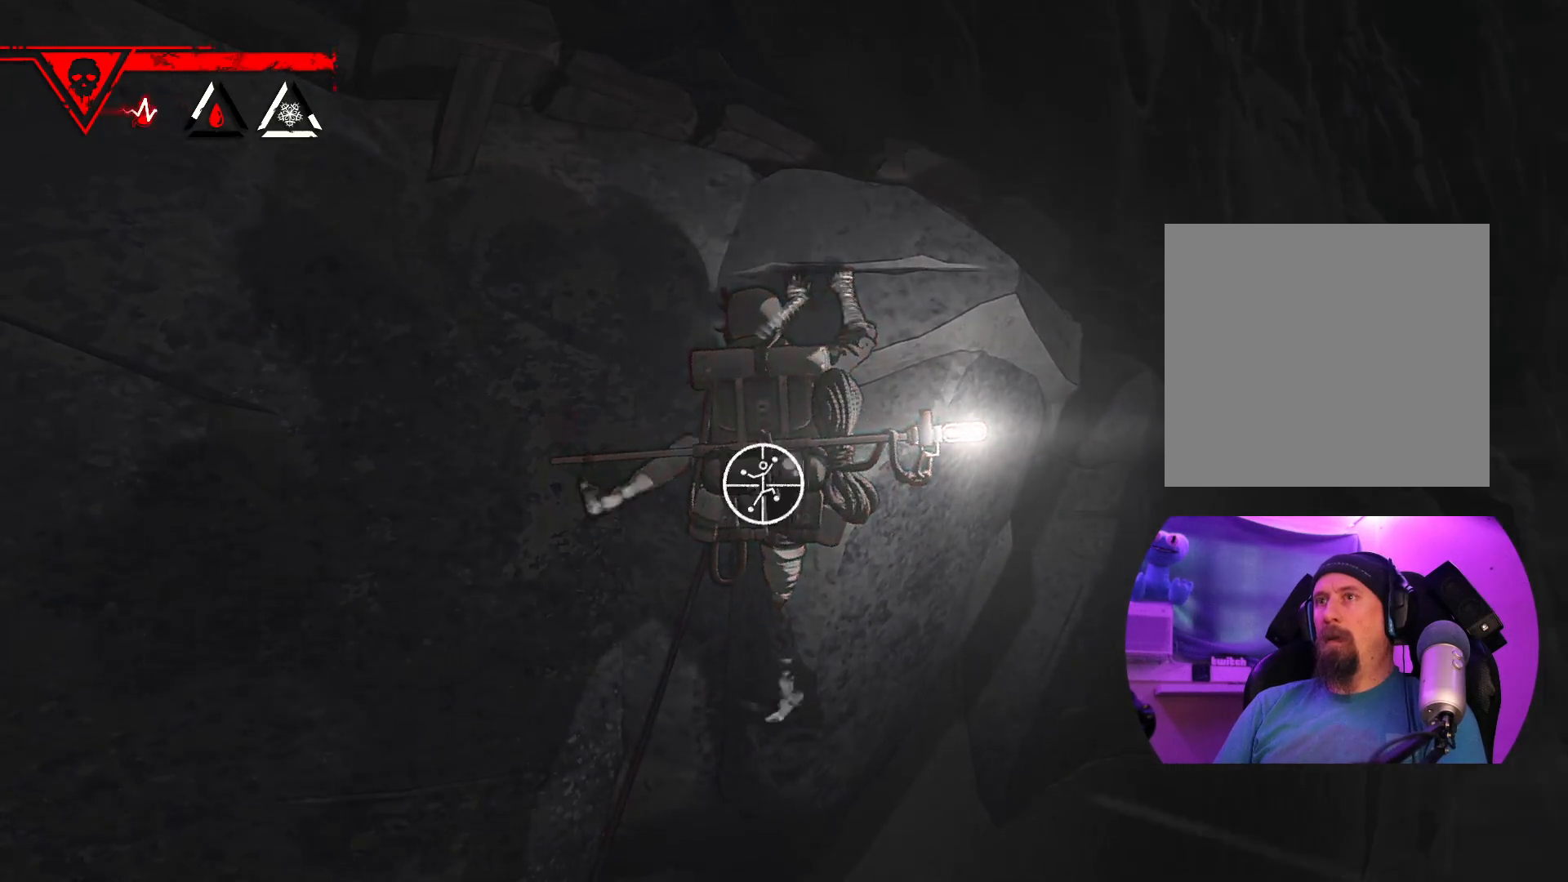
{"dt_ms": 1000, "buttons": ["R1"], "left_stick": "up", "right_stick": "center"}
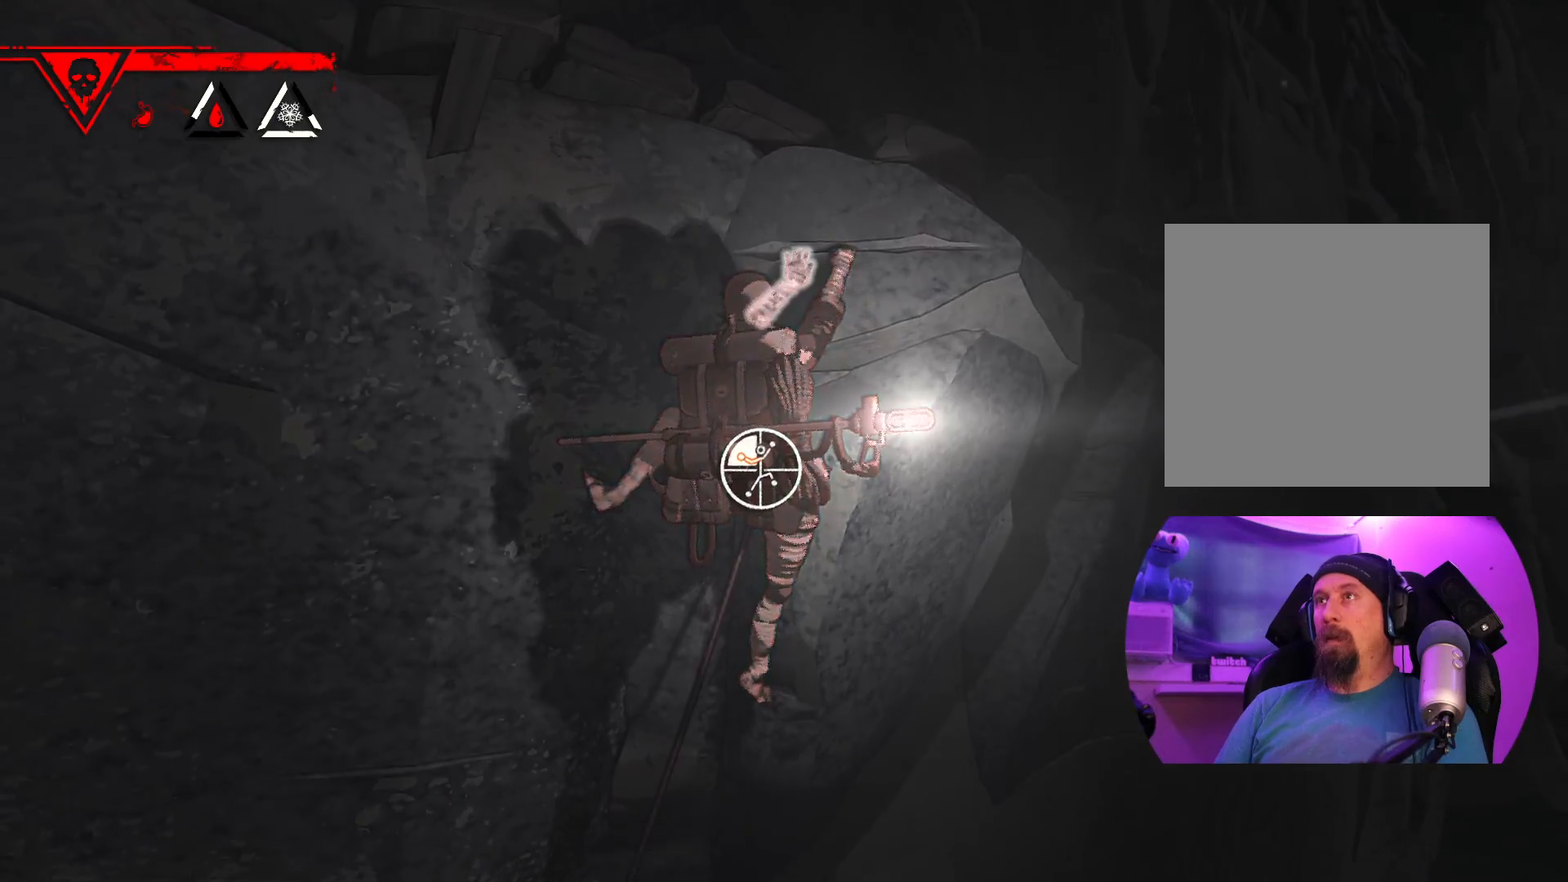
{"dt_ms": 500, "buttons": [], "left_stick": "up", "right_stick": "center", "events": [[400, "R1", "up"]]}
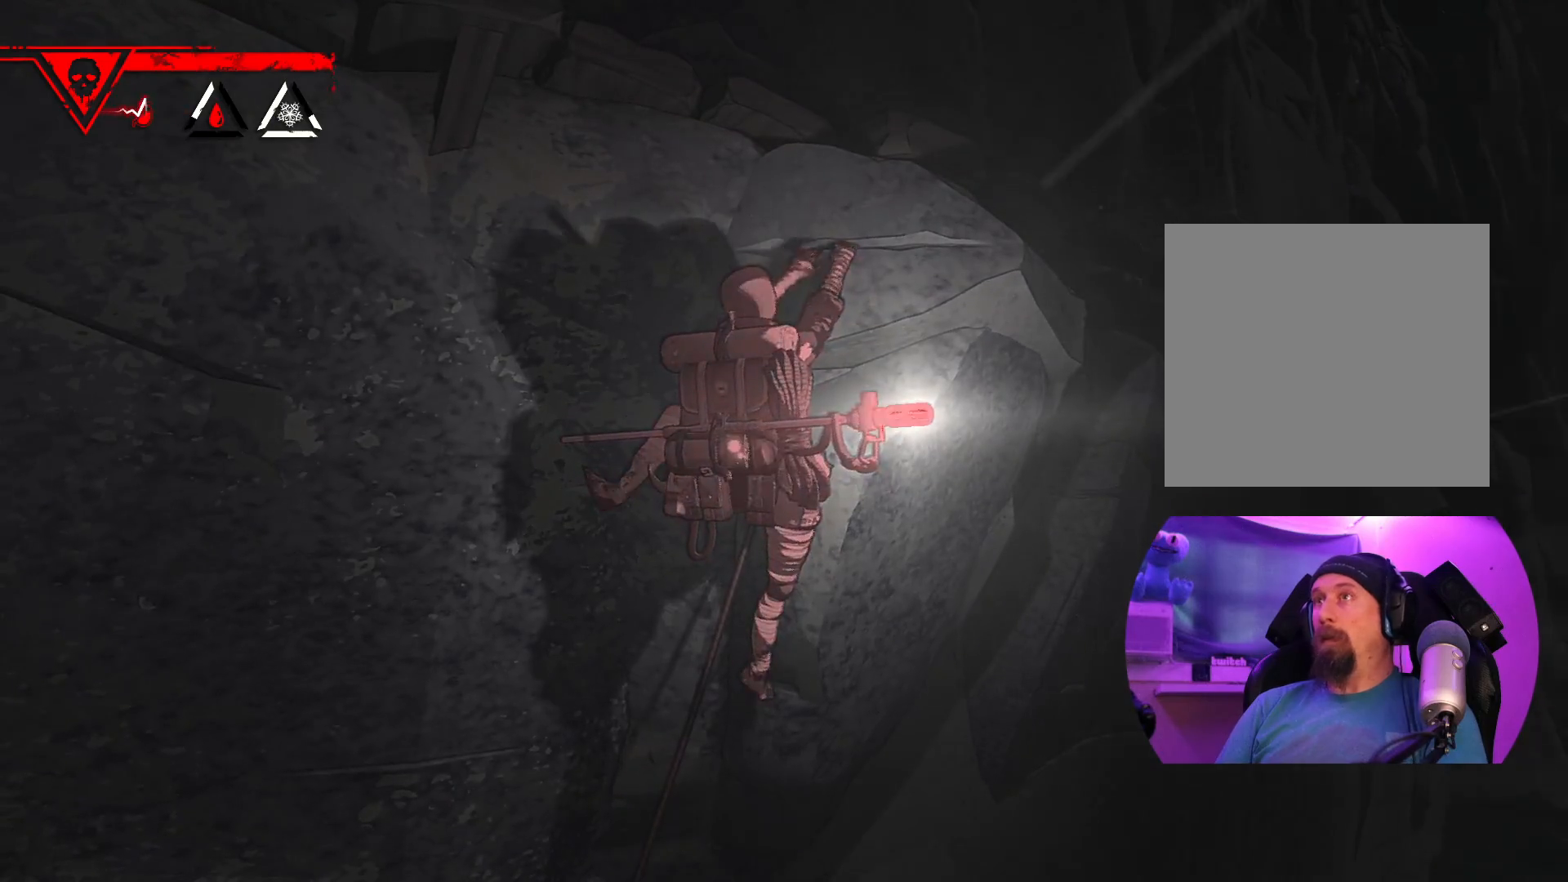
{"dt_ms": 500, "buttons": [], "left_stick": "up", "right_stick": "center", "events": []}
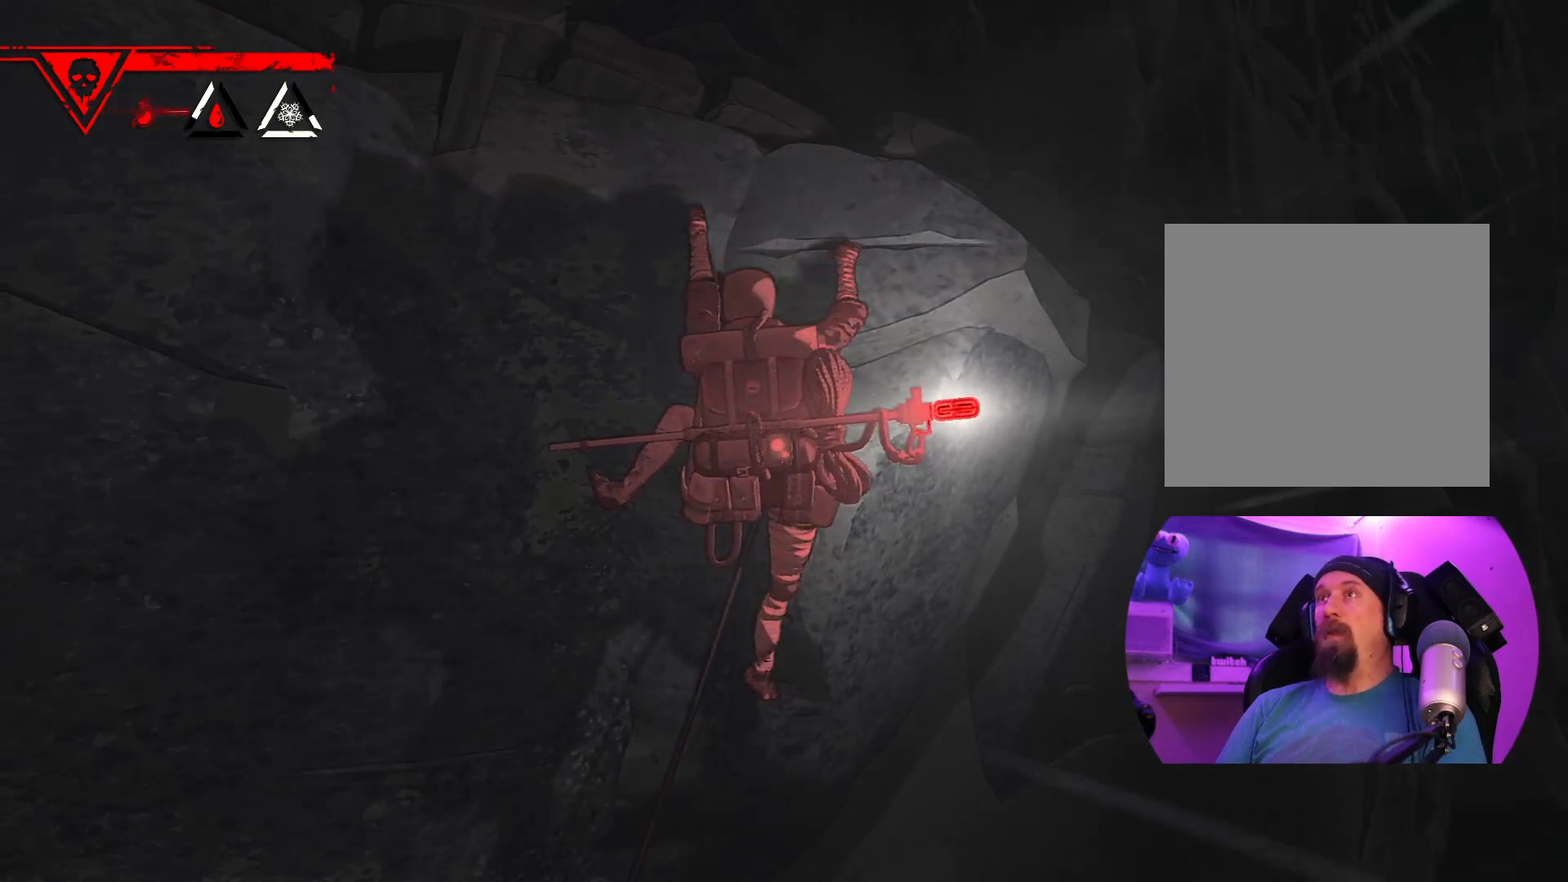
{"dt_ms": 500, "buttons": [], "left_stick": "up", "right_stick": "center", "events": []}
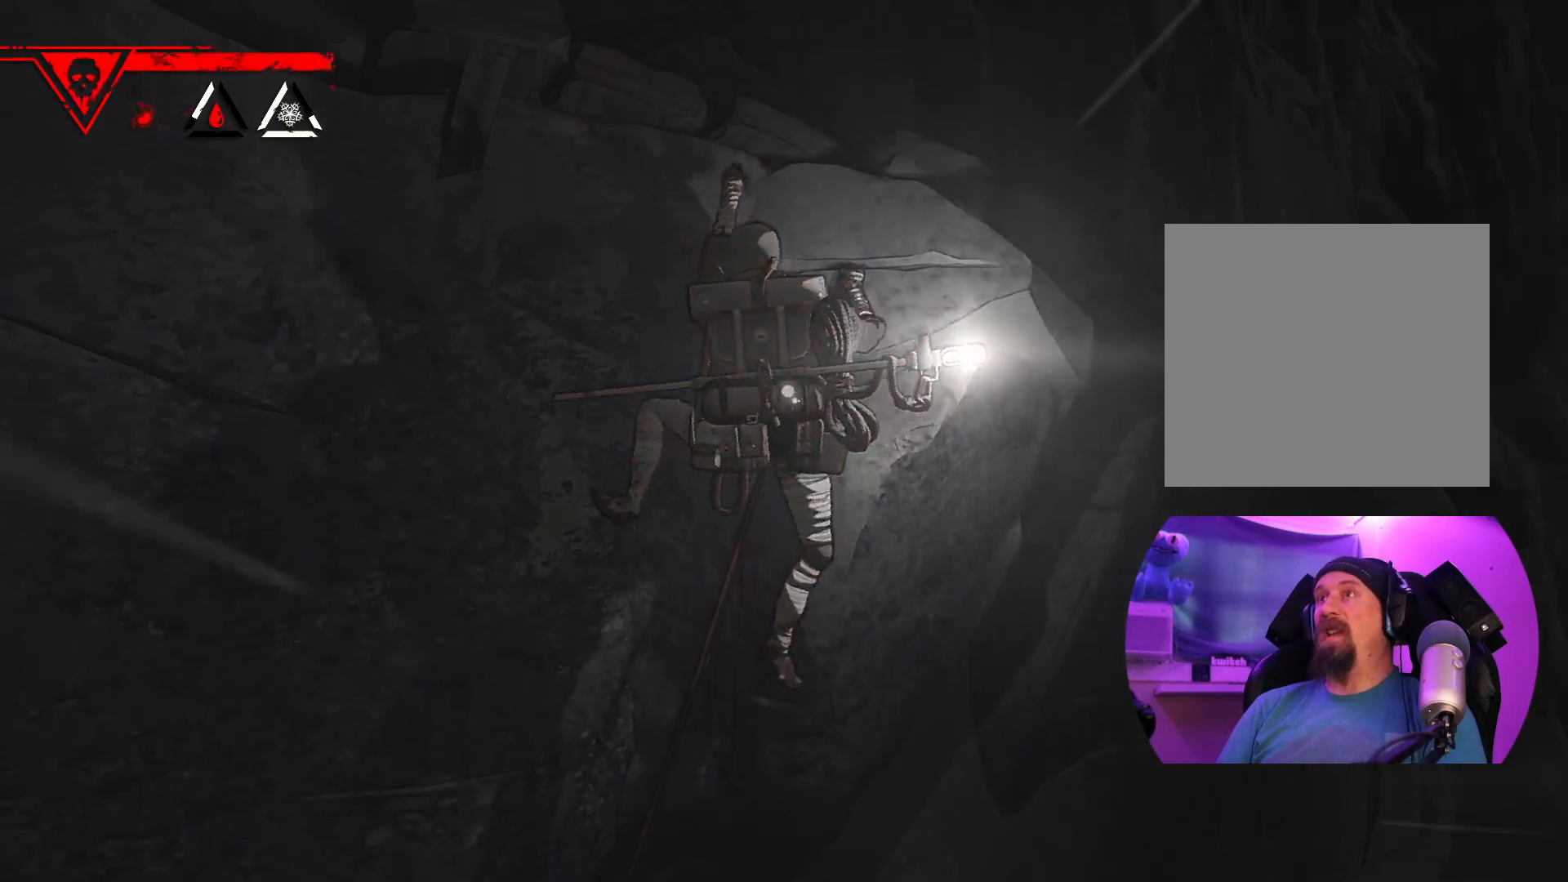
{"dt_ms": 500, "buttons": [], "left_stick": "up", "right_stick": "center", "events": [[350, "left_stick", "up-right"], [500, "left_stick", "up"]]}
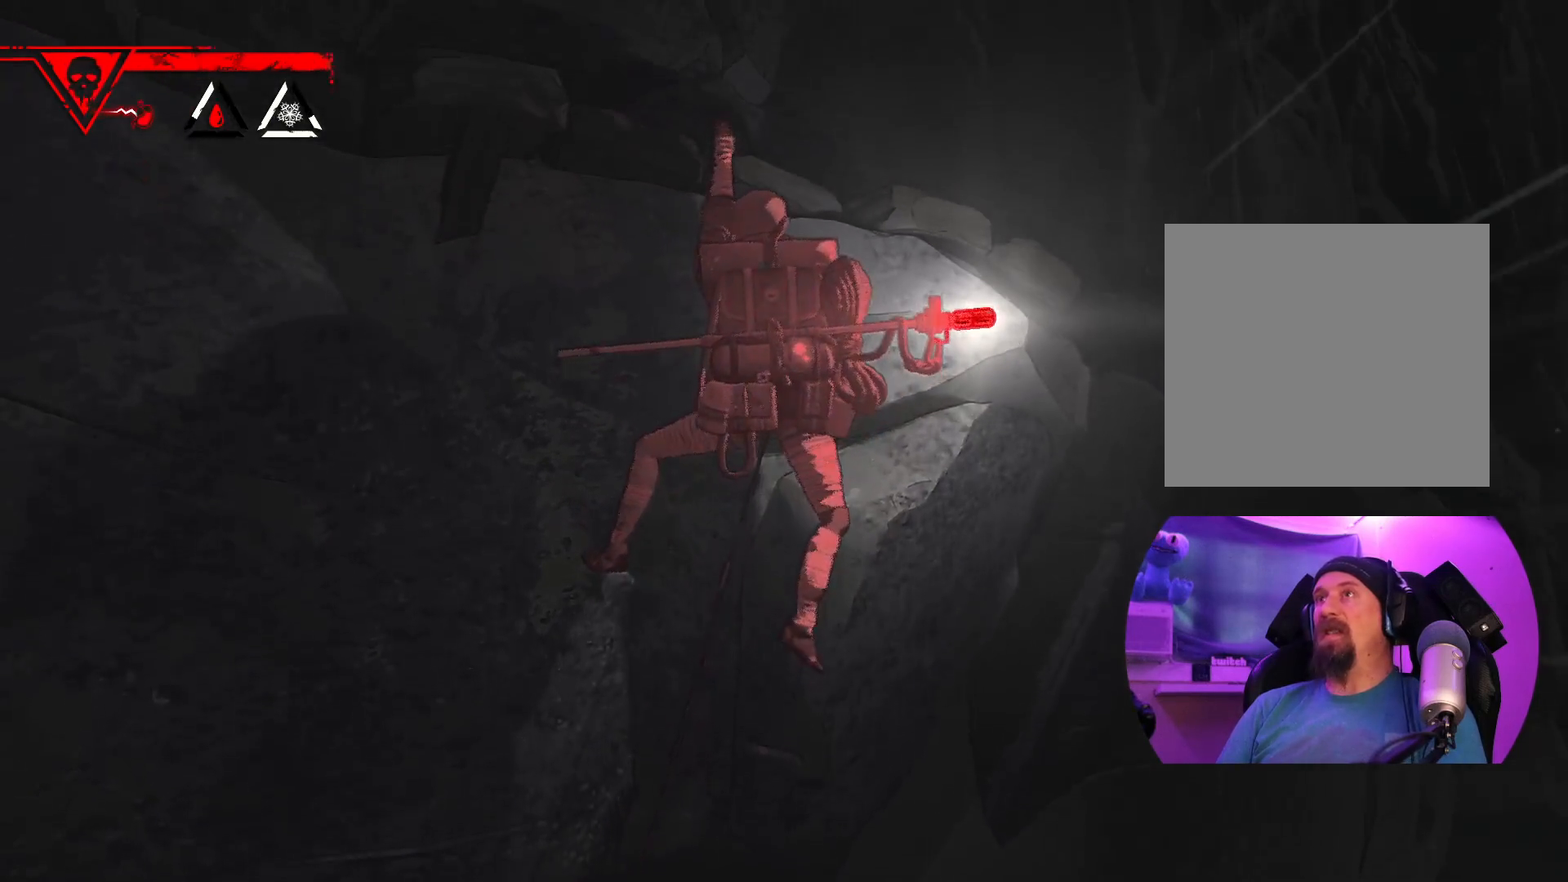
{"dt_ms": 500, "buttons": ["R1"], "left_stick": "up", "right_stick": "center", "events": [[183, "R1", "down"]]}
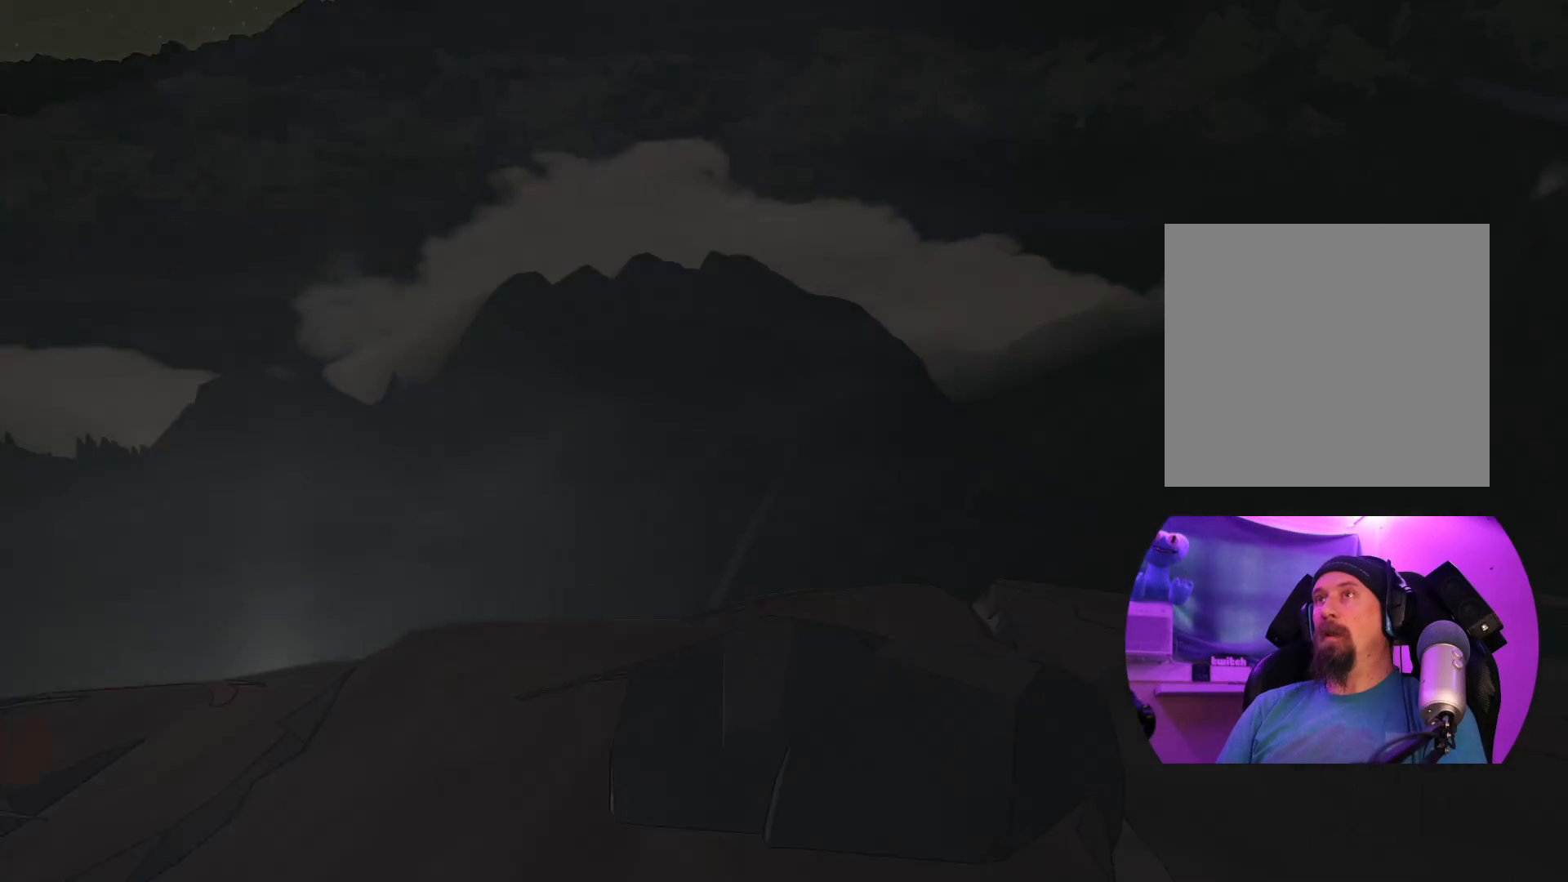
{"dt_ms": 500, "buttons": [], "left_stick": "center", "right_stick": "center", "events": [[50, "left_stick", "center"], [417, "R1", "up"]]}